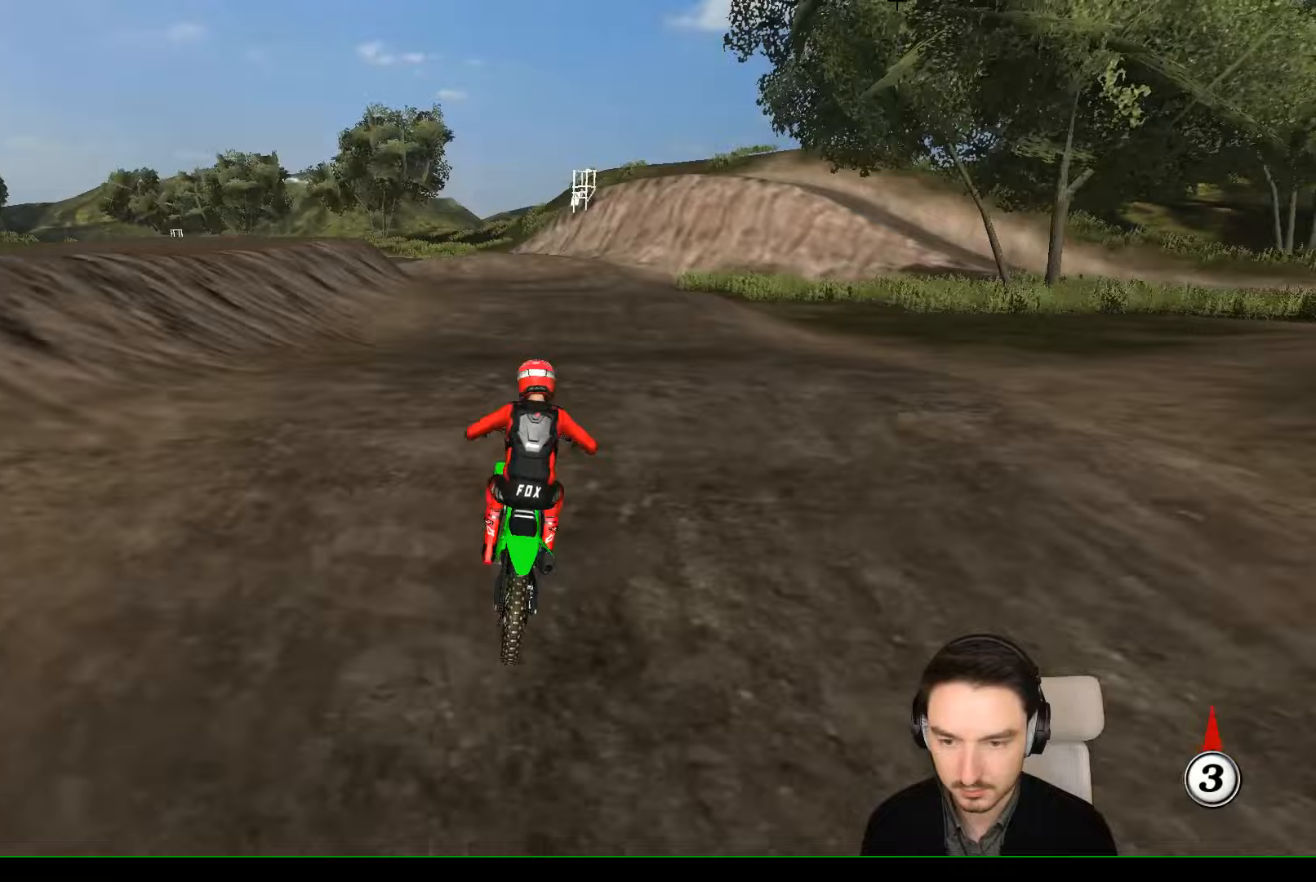
Gameplay with a controller (Xbox layout); each line is a JSON object with the inputs held at the frame after it (dt_ms = milliseconds from this image to that frame). "events" lists button and stick changes between this image and that frame as [ms after this image, input, new state], when the widget could be followed in between. Not read: L3 R3 right_stick.
{"dt_ms": 500, "buttons": ["X"], "left_stick": "center", "events": [[33, "R2", "down"], [333, "R2", "up"], [333, "left_stick", "center"], [467, "X", "down"]]}
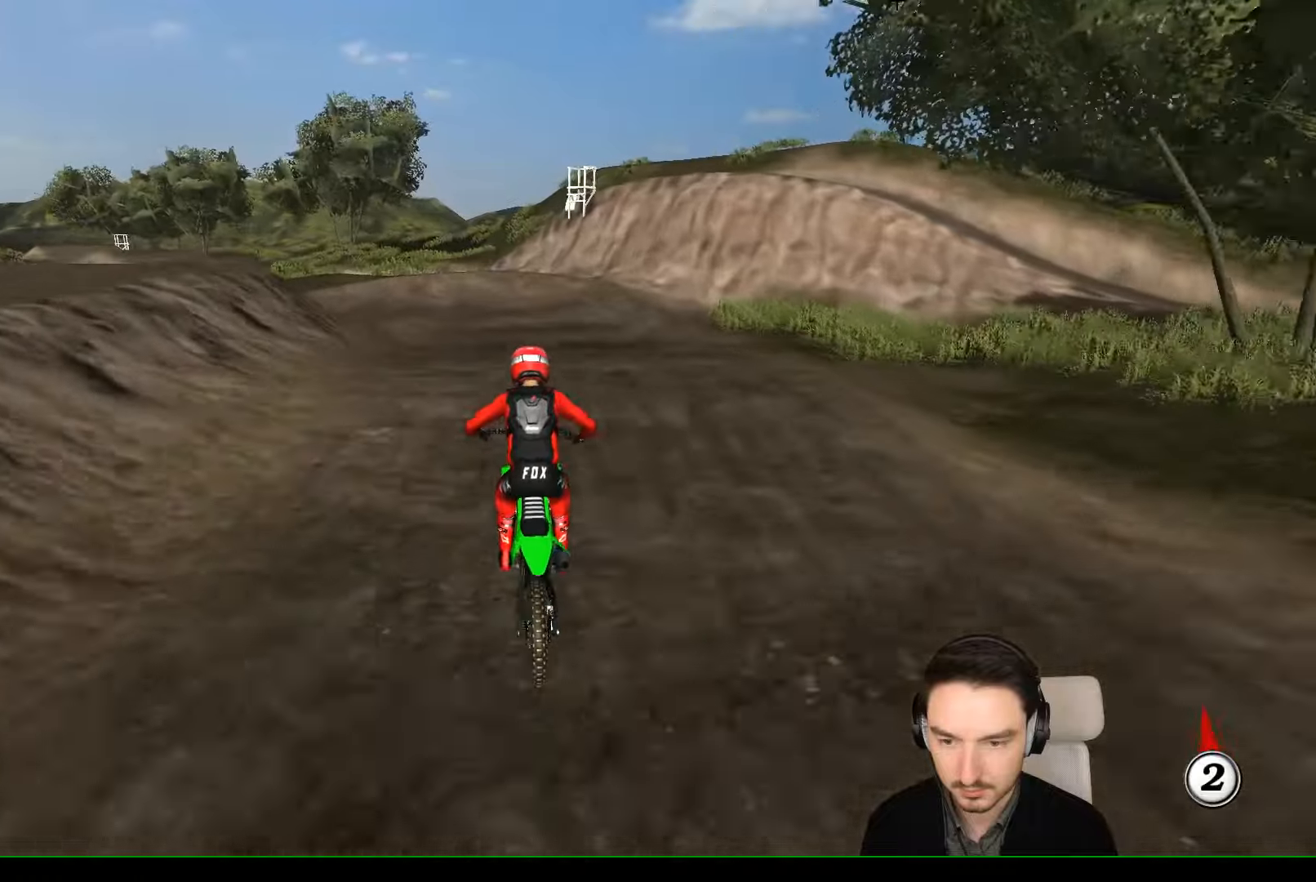
{"dt_ms": 500, "buttons": ["R2"], "left_stick": "down", "events": [[67, "X", "up"], [133, "left_stick", "down"], [467, "R2", "down"]]}
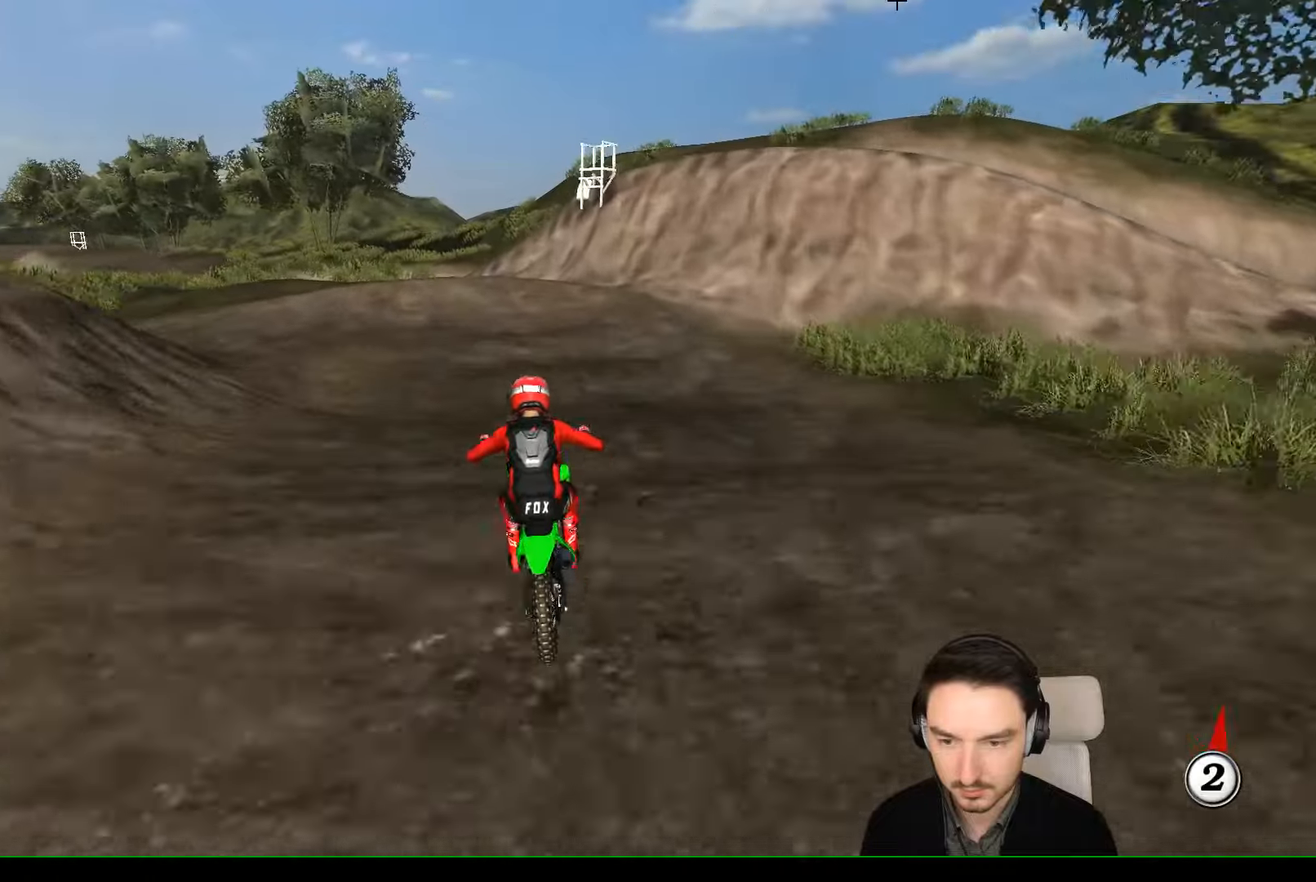
{"dt_ms": 500, "buttons": [], "left_stick": "center", "events": [[67, "R2", "up"], [367, "X", "down"], [400, "X", "up"], [500, "left_stick", "center"]]}
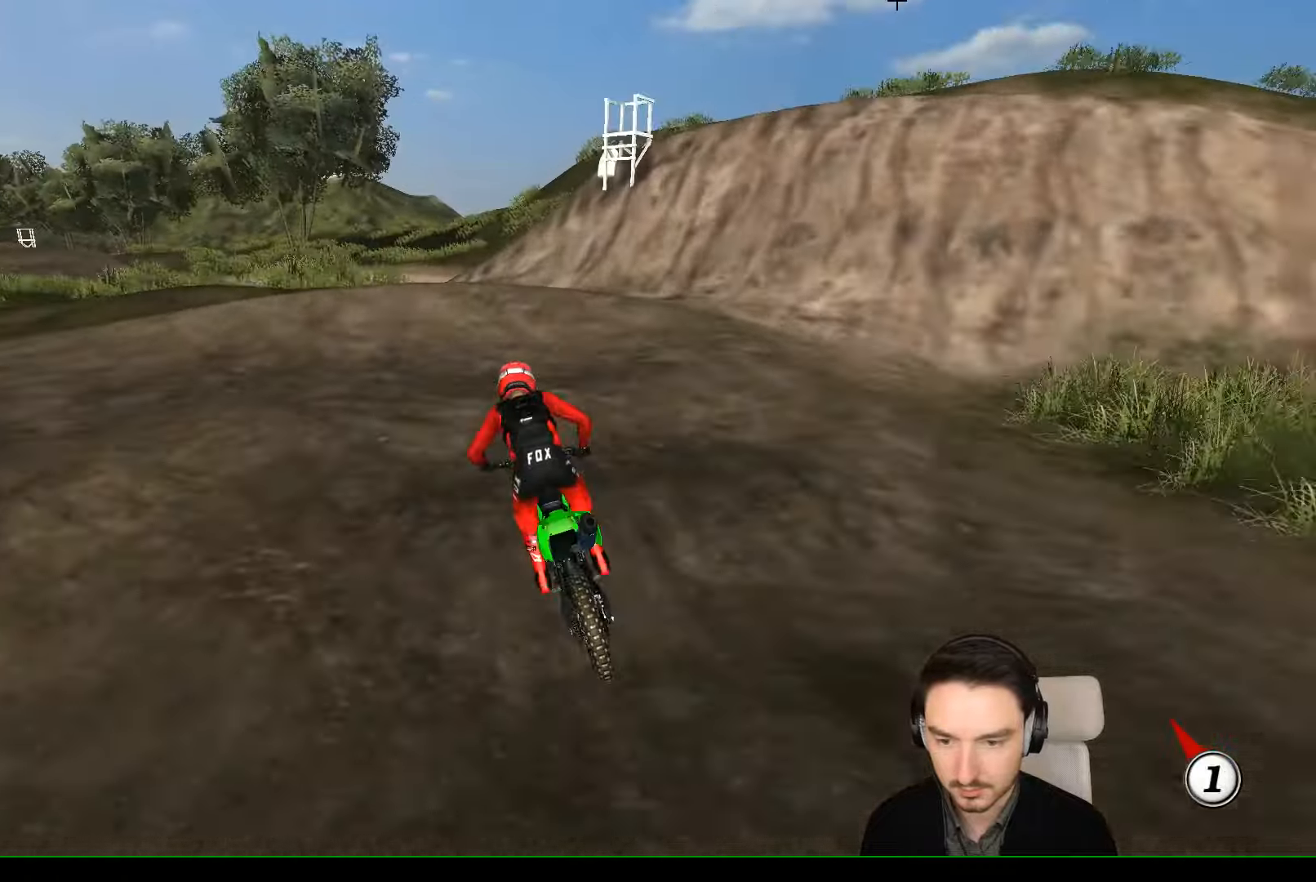
{"dt_ms": 500, "buttons": [], "left_stick": "center", "events": [[67, "X", "down"], [67, "left_stick", "down"], [133, "L2", "down"], [133, "left_stick", "down-left"], [167, "X", "up"], [233, "A", "down"], [233, "X", "down"], [267, "L2", "up"], [333, "X", "up"], [333, "left_stick", "center"], [367, "A", "up"]]}
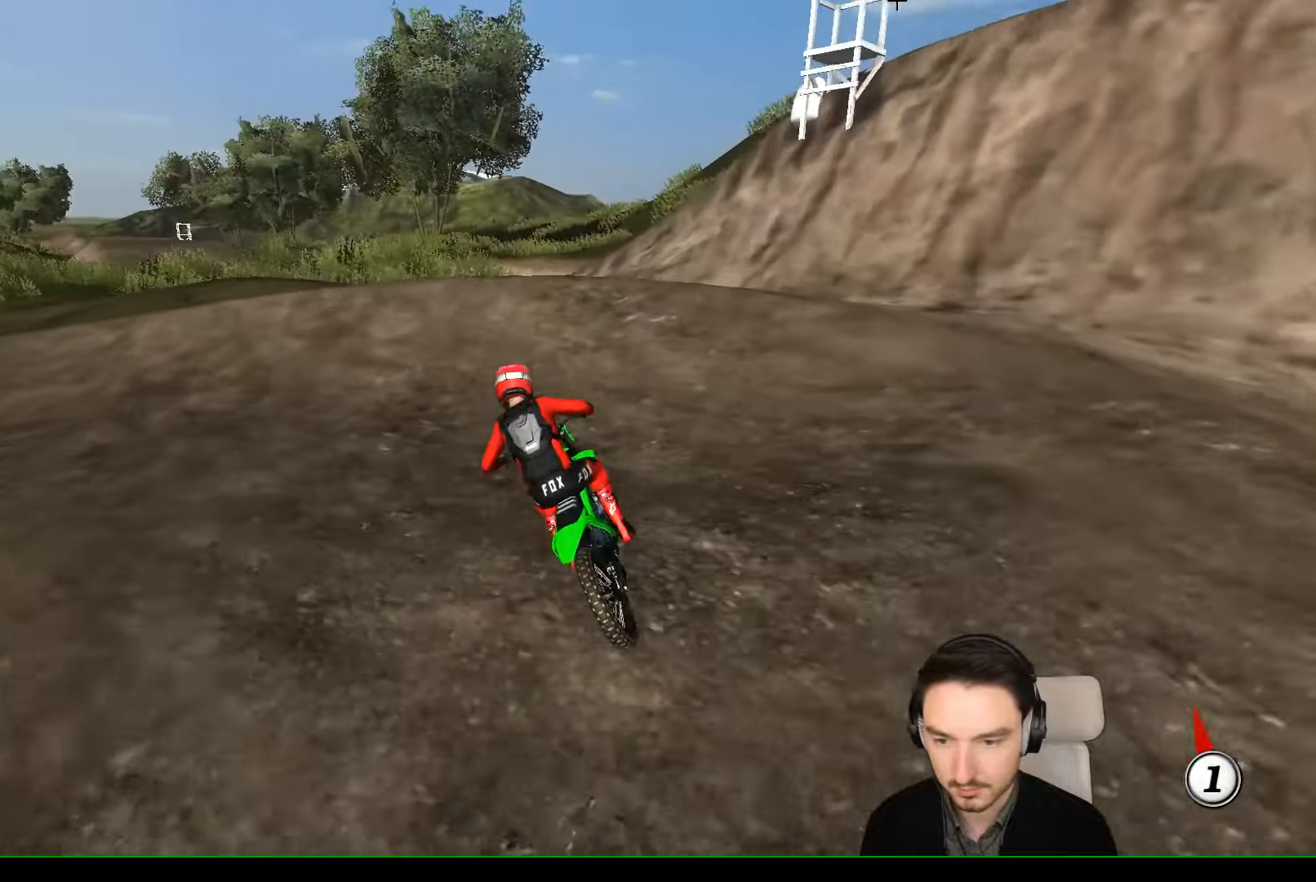
{"dt_ms": 500, "buttons": ["L2"], "left_stick": "left", "events": [[67, "left_stick", "down-left"], [233, "A", "down"], [233, "L2", "down"], [233, "X", "down"], [233, "left_stick", "left"], [433, "A", "up"], [433, "X", "up"]]}
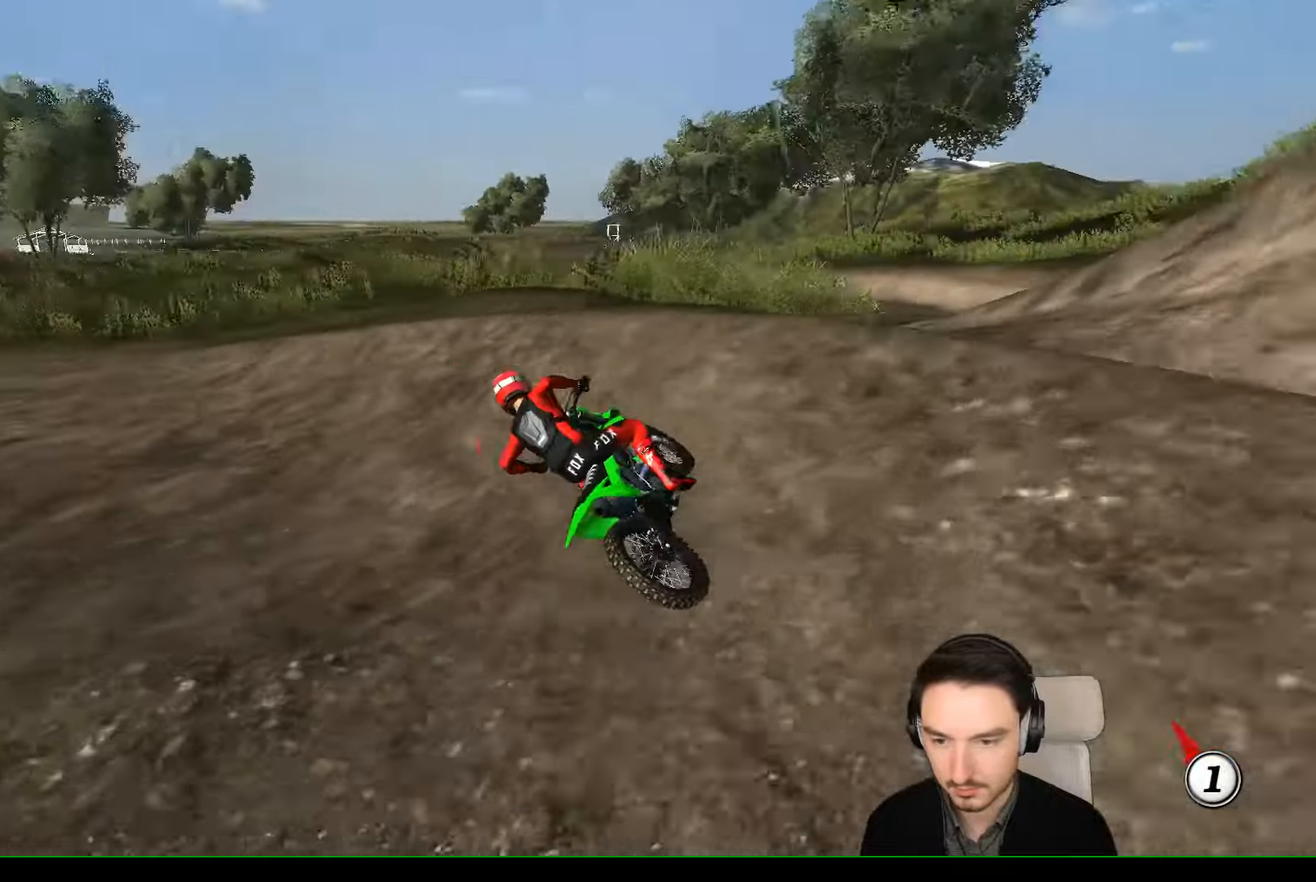
{"dt_ms": 500, "buttons": ["R2"], "left_stick": "center", "events": [[33, "L2", "up"], [167, "left_stick", "center"], [333, "R2", "down"]]}
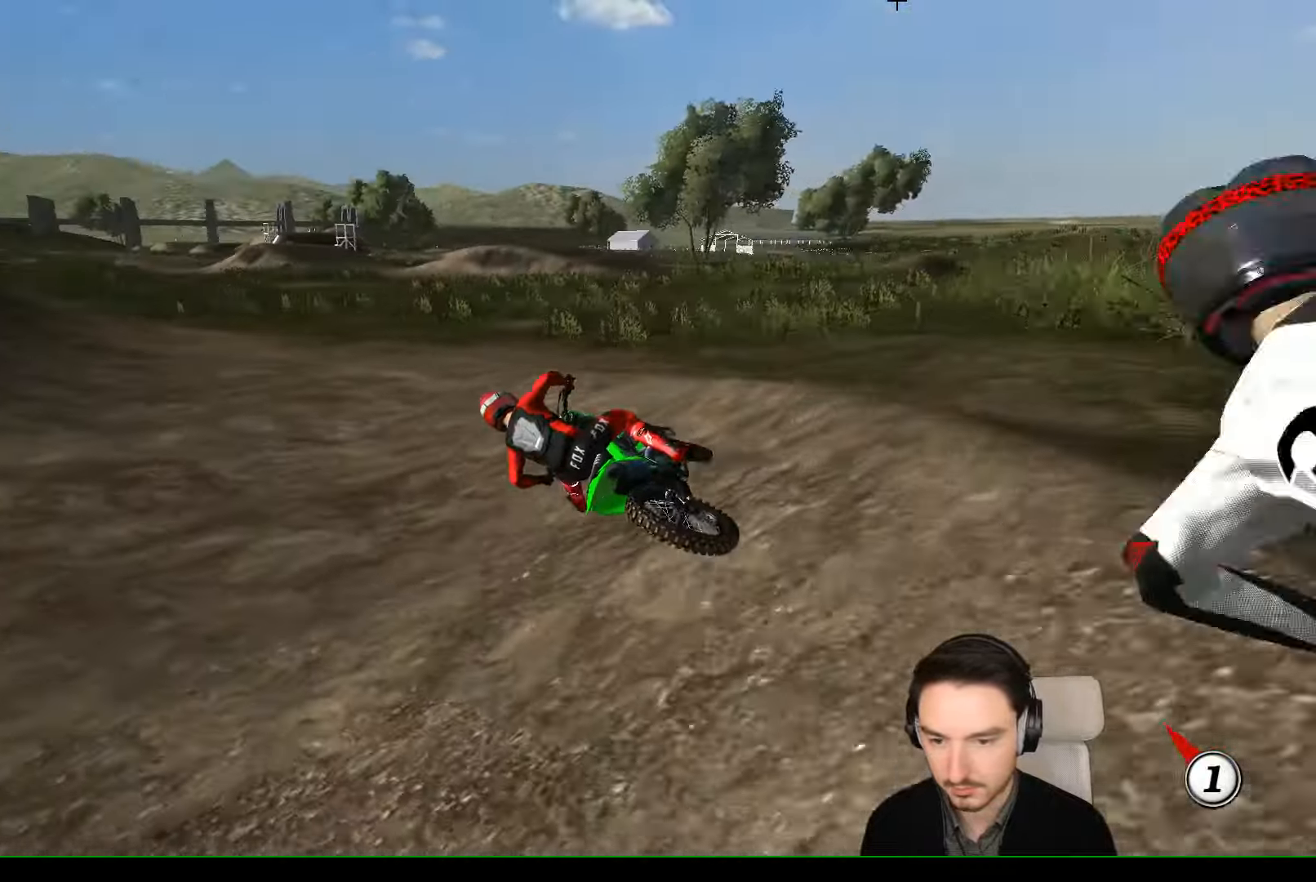
{"dt_ms": 500, "buttons": ["R2"], "left_stick": "center", "events": [[233, "left_stick", "right"], [467, "left_stick", "center"]]}
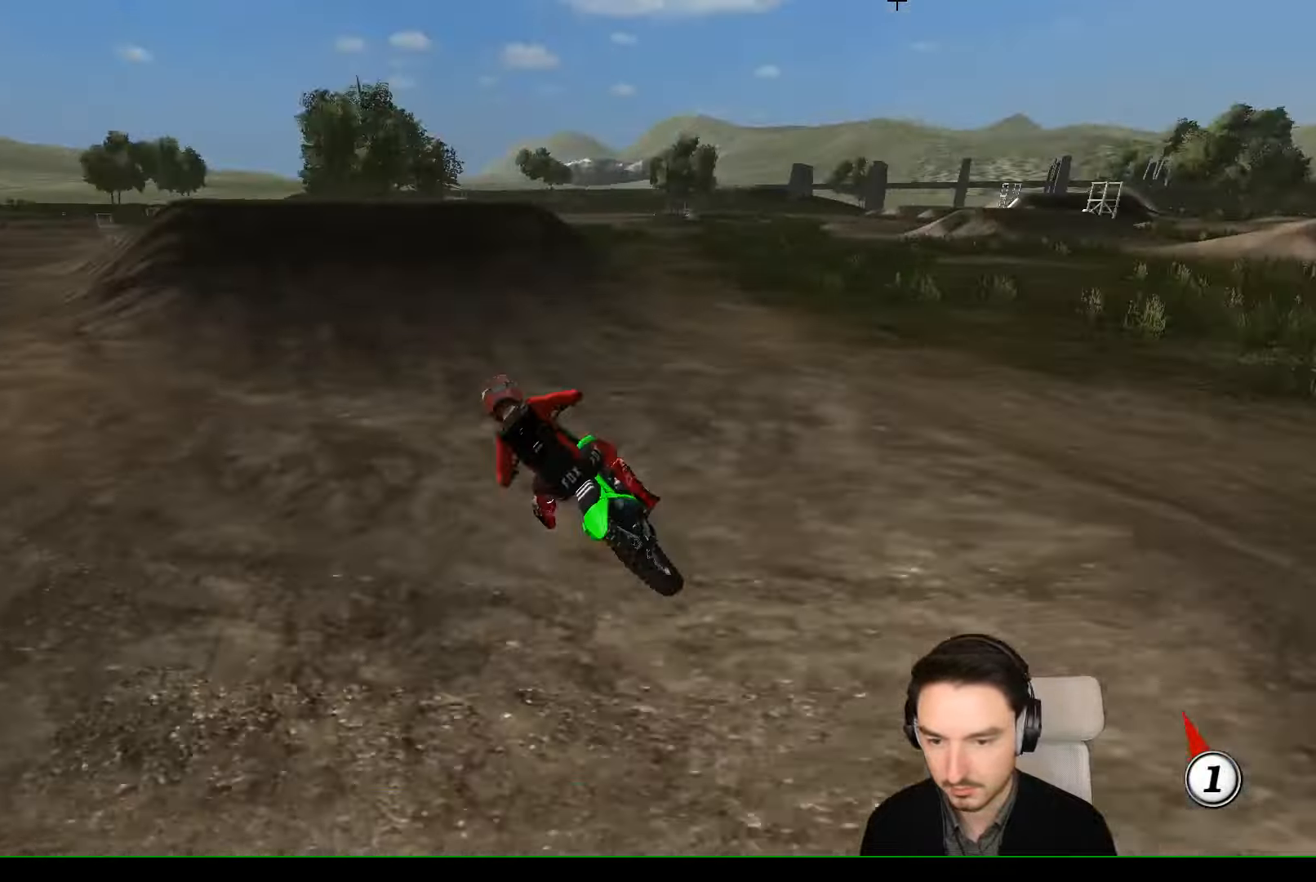
{"dt_ms": 500, "buttons": ["R2"], "left_stick": "center", "events": [[200, "B", "down"], [233, "left_stick", "right"], [333, "B", "up"], [500, "left_stick", "center"]]}
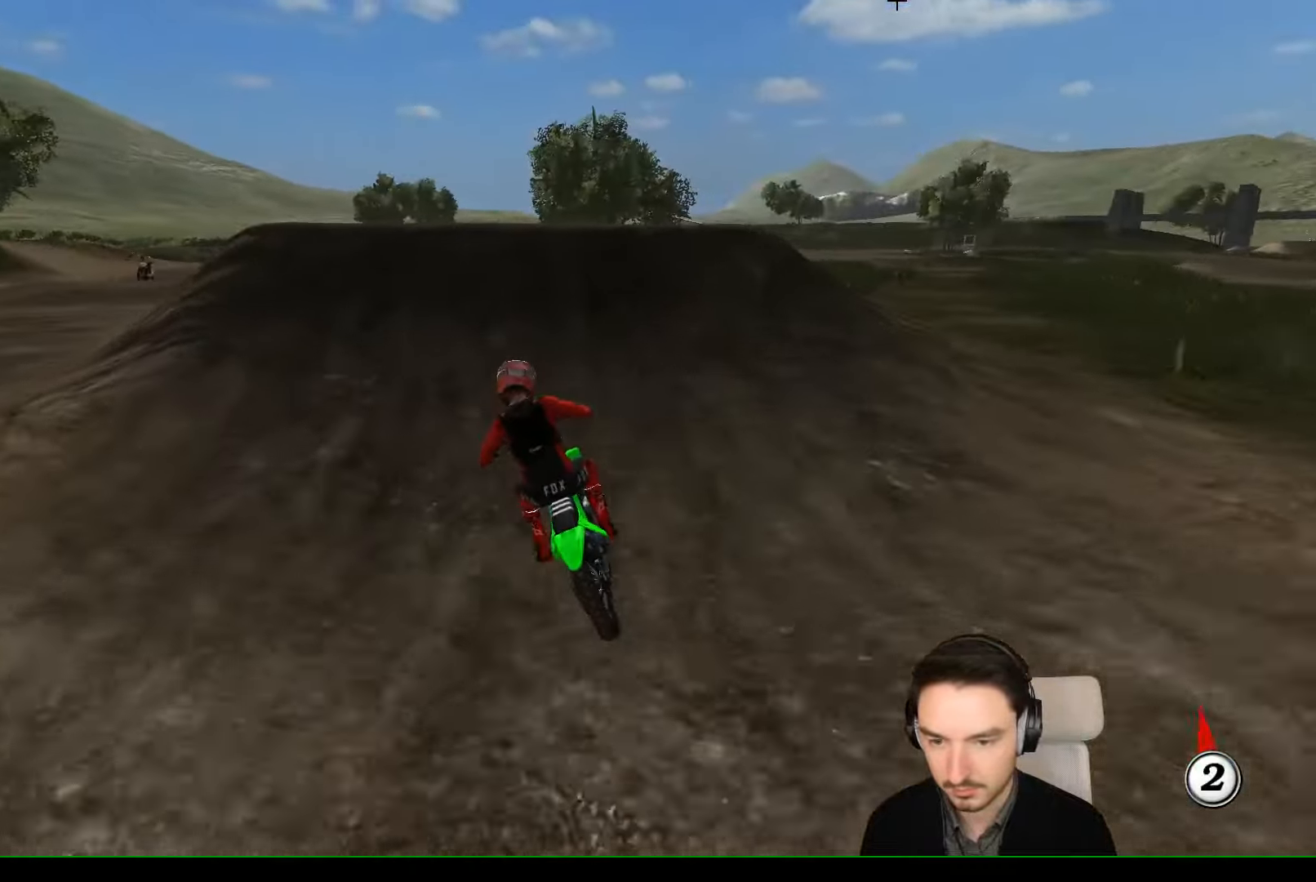
{"dt_ms": 500, "buttons": ["R2"], "left_stick": "down-left", "events": [[33, "left_stick", "right"], [200, "left_stick", "center"], [400, "left_stick", "down-left"]]}
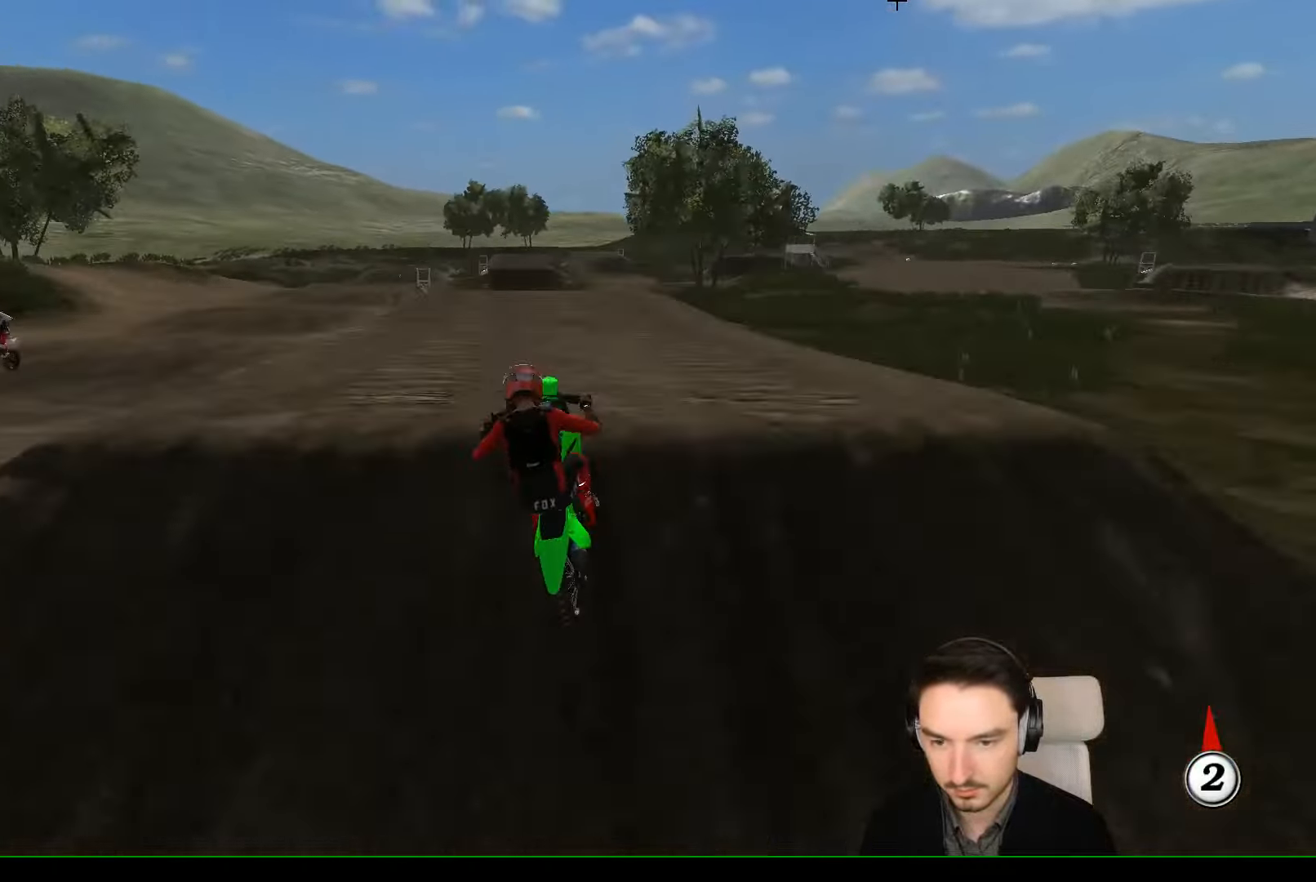
{"dt_ms": 500, "buttons": [], "left_stick": "left", "events": [[33, "left_stick", "down"], [133, "left_stick", "center"], [400, "R2", "up"], [433, "left_stick", "left"]]}
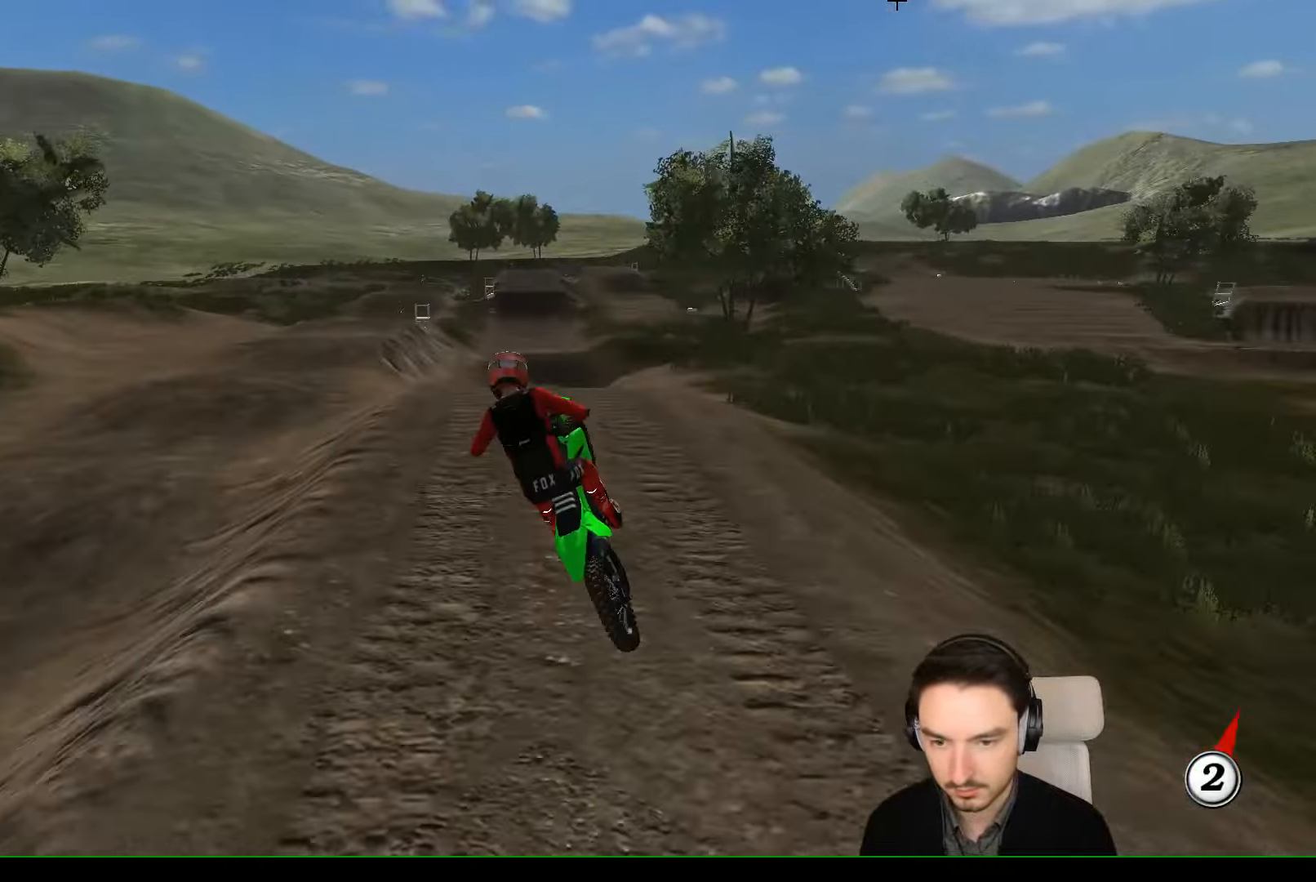
{"dt_ms": 500, "buttons": ["R2"], "left_stick": "right"}
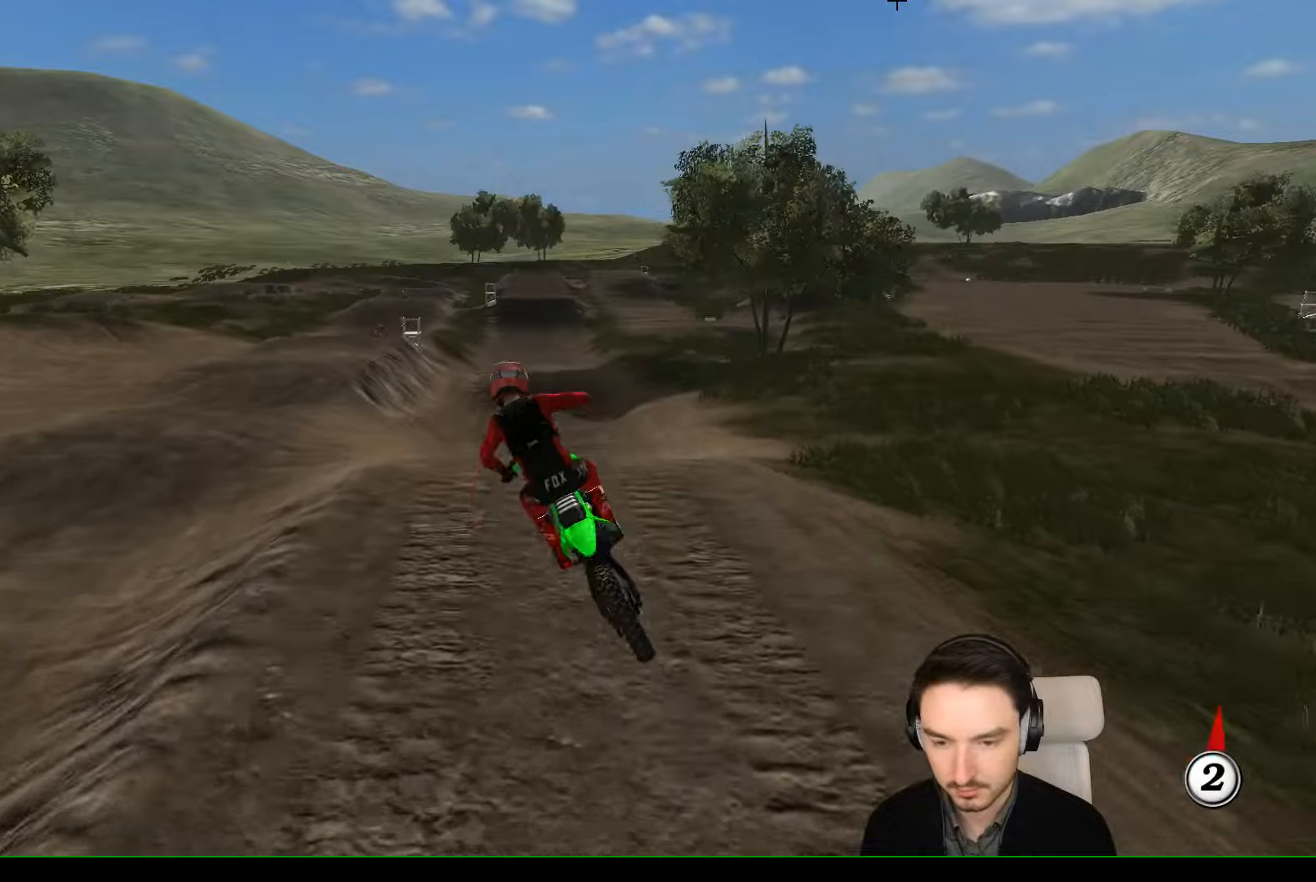
{"dt_ms": 500, "buttons": ["R2"], "left_stick": "center", "events": [[133, "left_stick", "left"], [333, "left_stick", "center"]]}
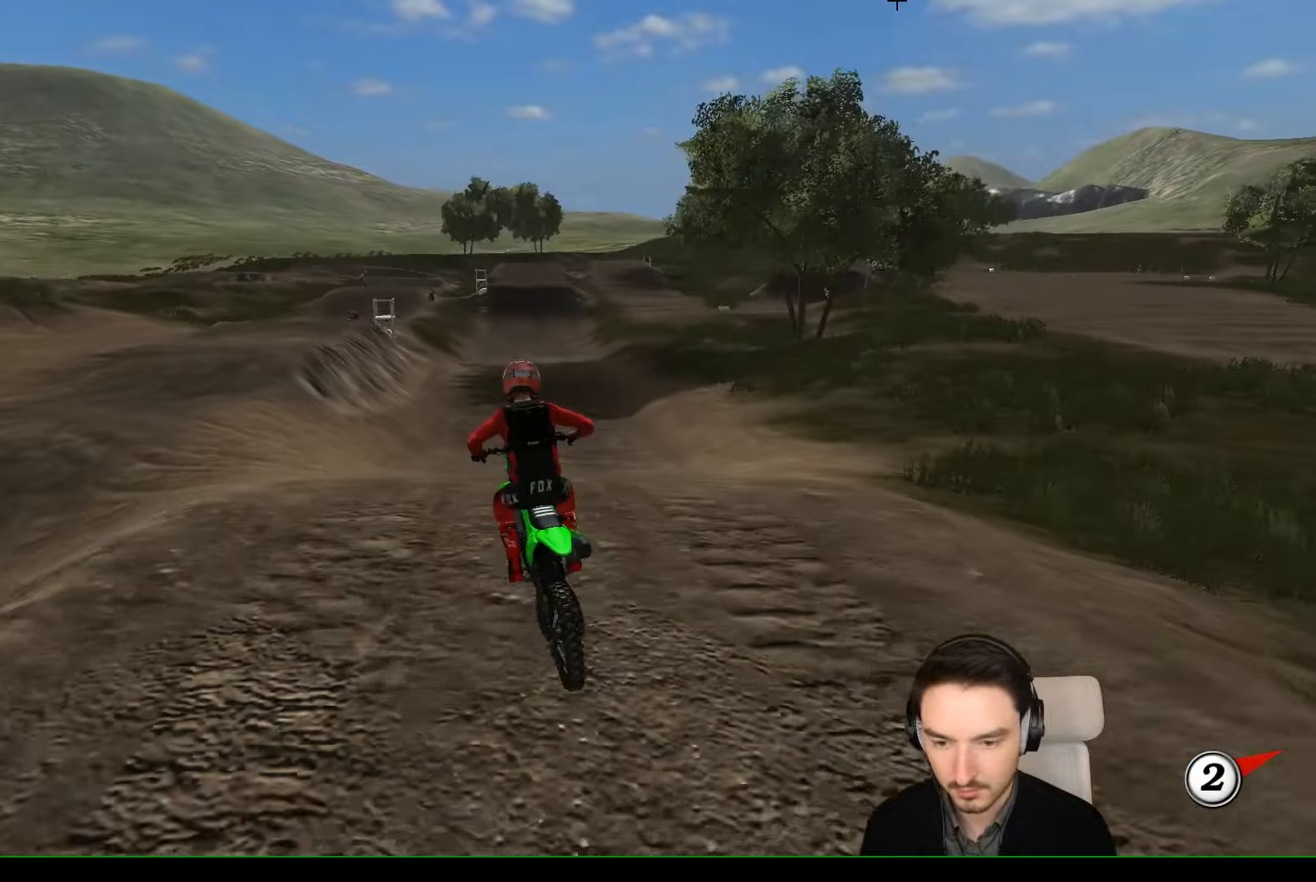
{"dt_ms": 500, "buttons": ["L1", "R2"], "left_stick": "center", "events": [[166, "left_stick", "down"], [200, "L1", "down"], [300, "L1", "up"], [366, "L1", "down"], [400, "left_stick", "down-left"], [500, "left_stick", "center"]]}
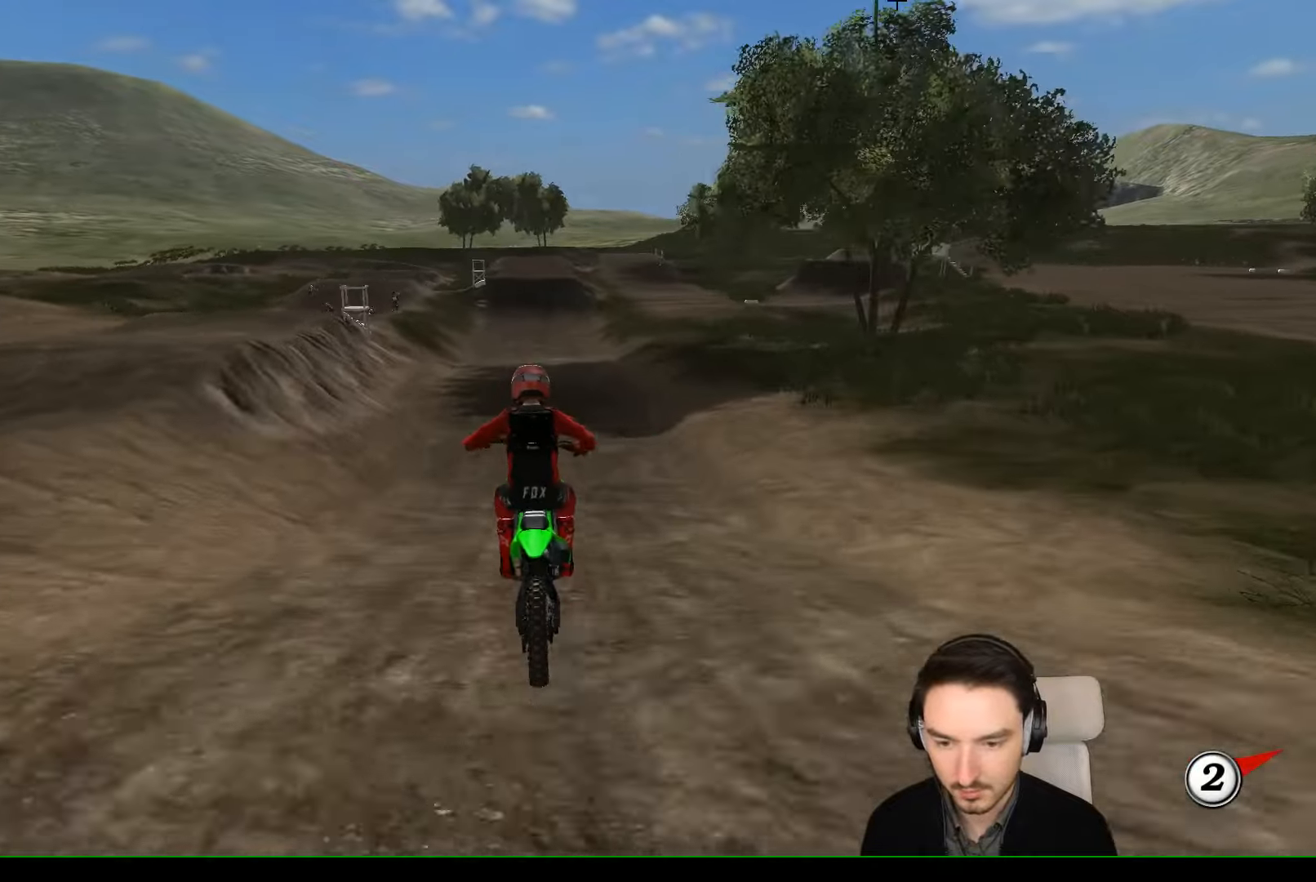
{"dt_ms": 500, "buttons": ["L1", "R2"], "left_stick": "center", "events": [[100, "left_stick", "right"], [166, "B", "down"], [266, "B", "up"], [266, "left_stick", "center"]]}
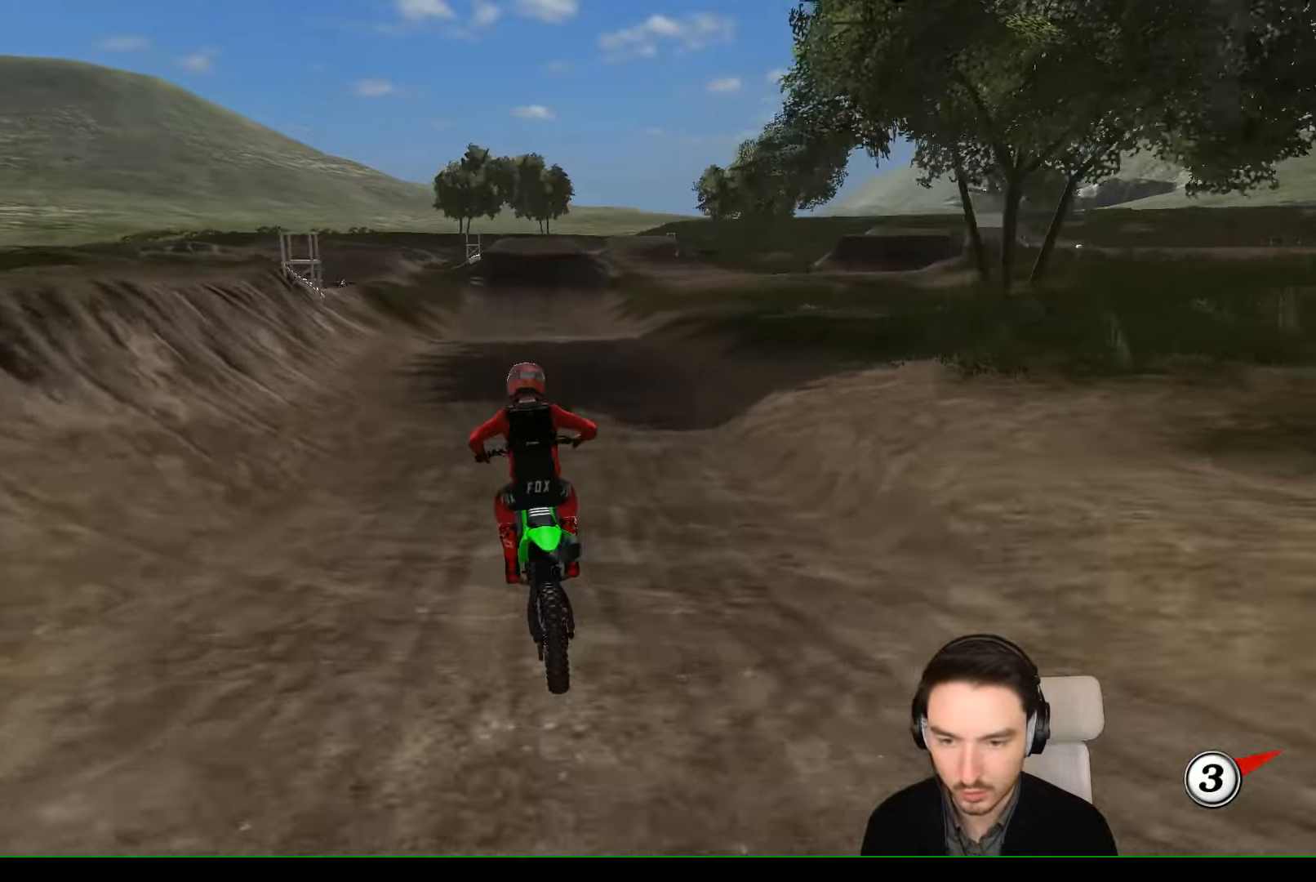
{"dt_ms": 1000, "buttons": ["R2"], "left_stick": "center"}
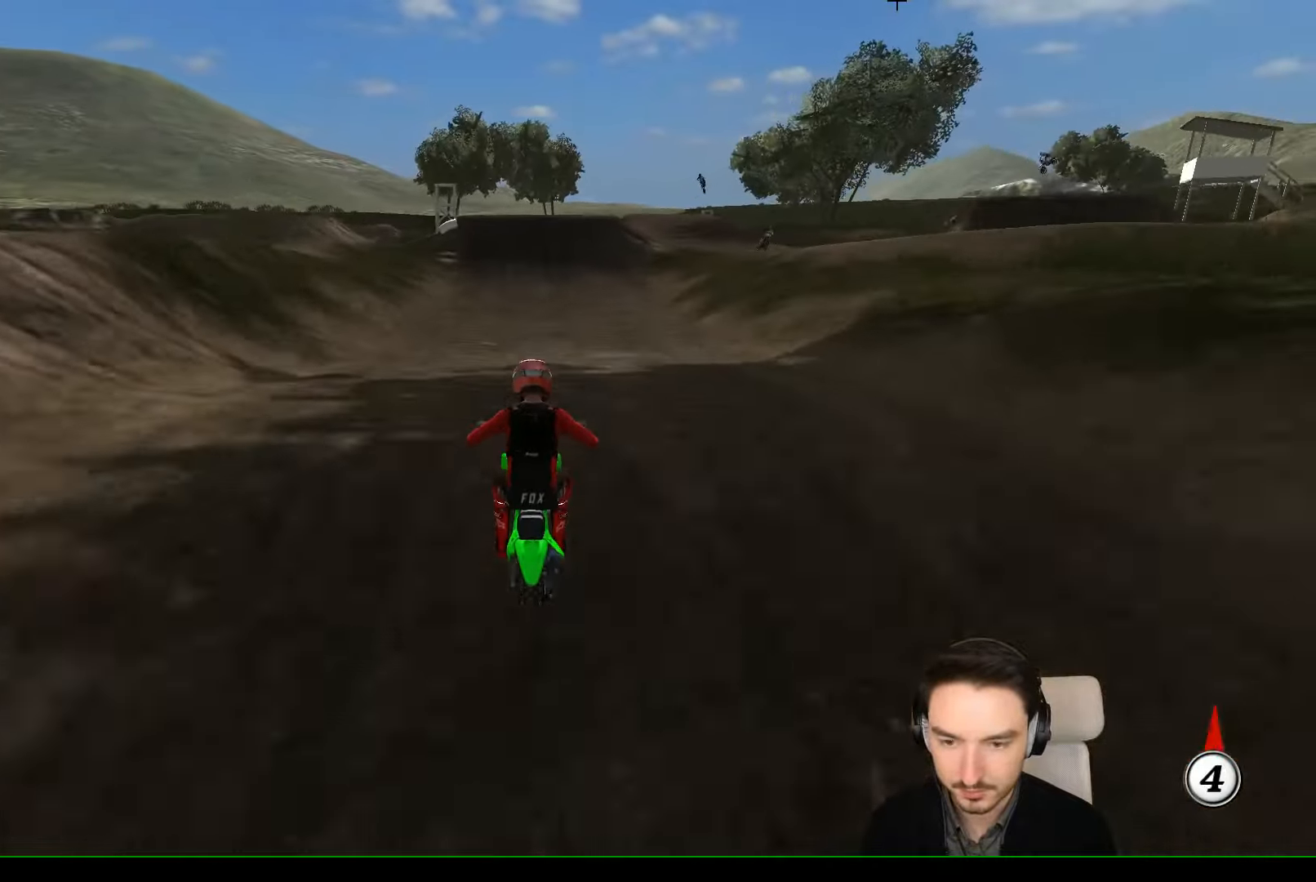
{"dt_ms": 500, "buttons": ["R2"], "left_stick": "center", "events": [[166, "left_stick", "down"], [366, "left_stick", "center"]]}
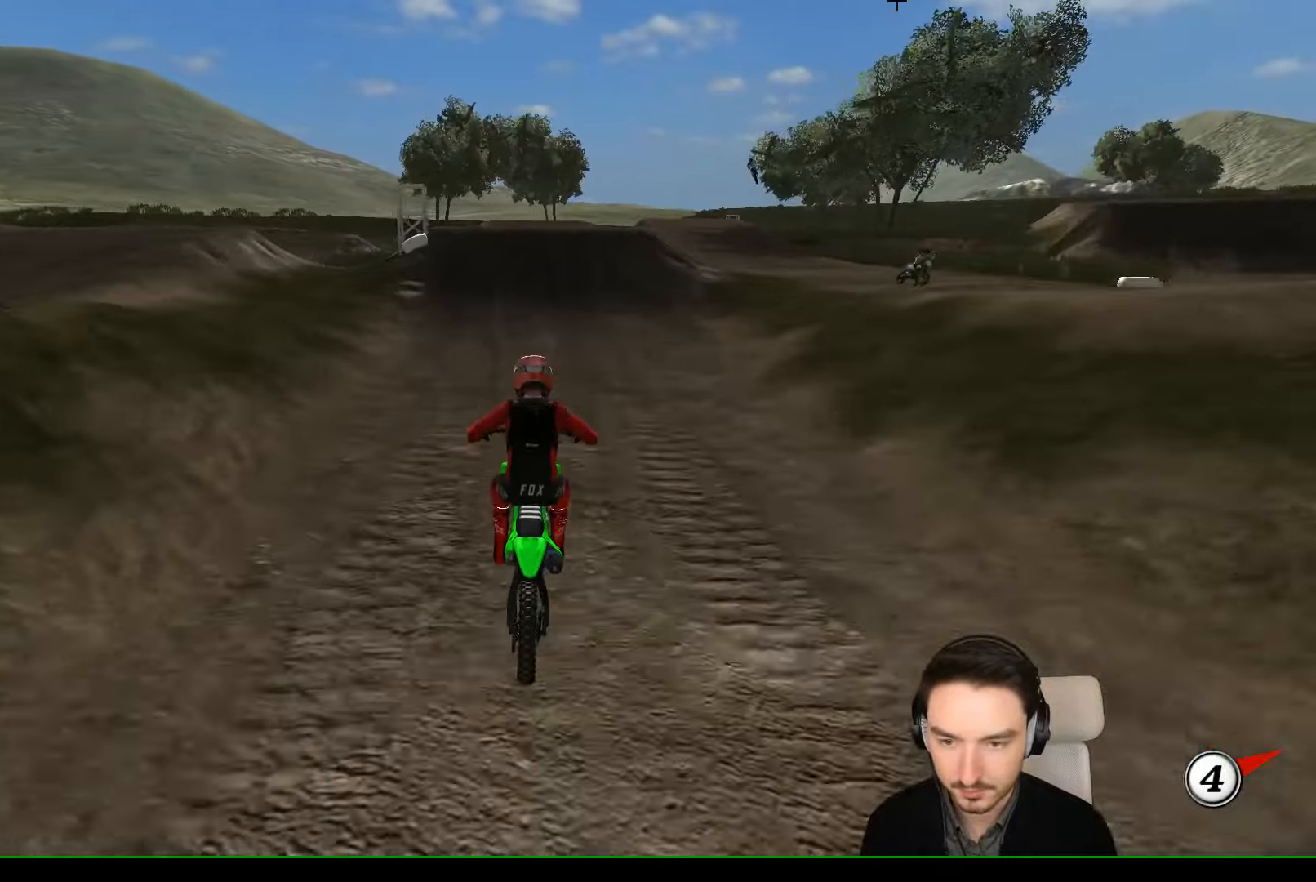
{"dt_ms": 500, "buttons": ["R2"], "left_stick": "center", "events": []}
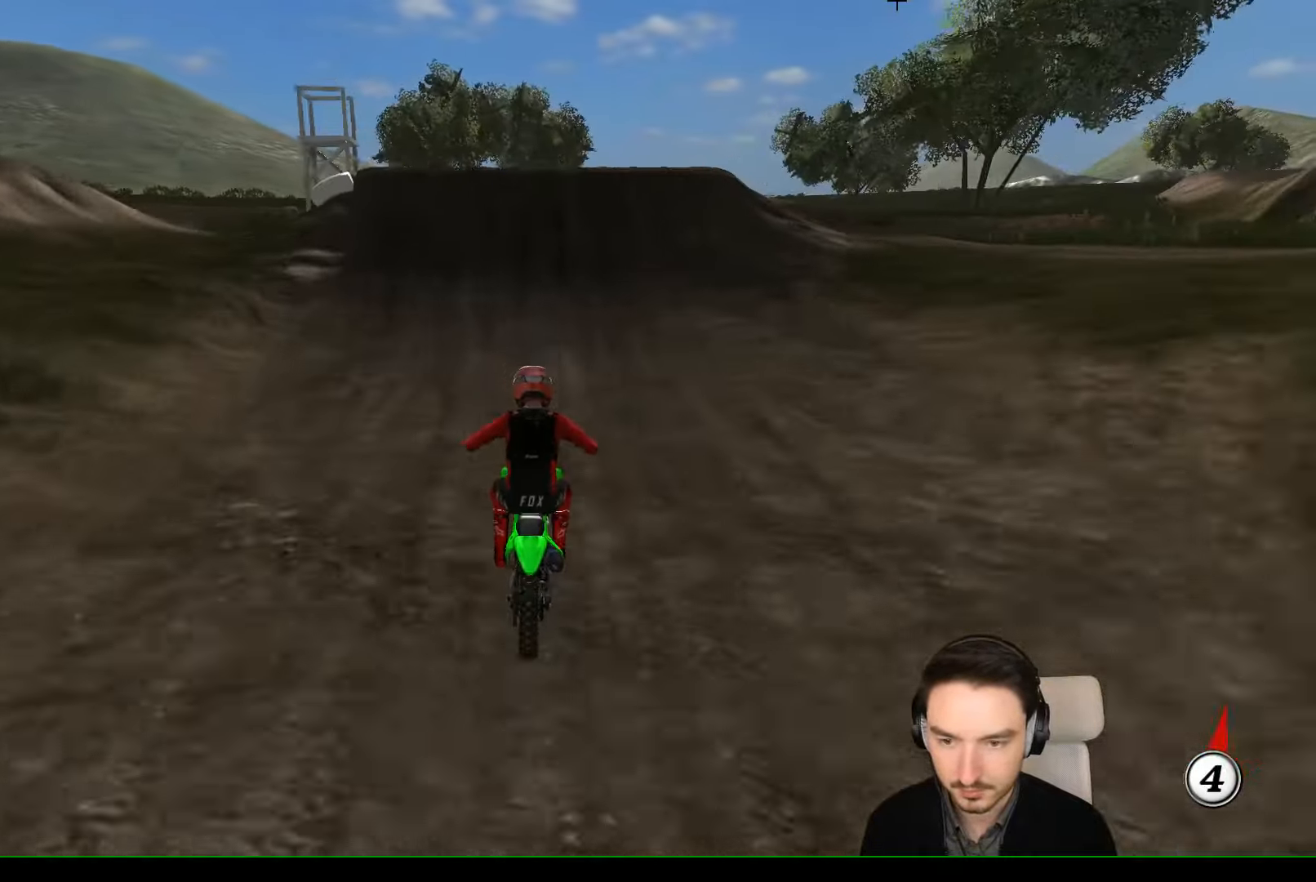
{"dt_ms": 500, "buttons": [], "left_stick": "right", "events": [[133, "R2", "up"], [366, "left_stick", "right"]]}
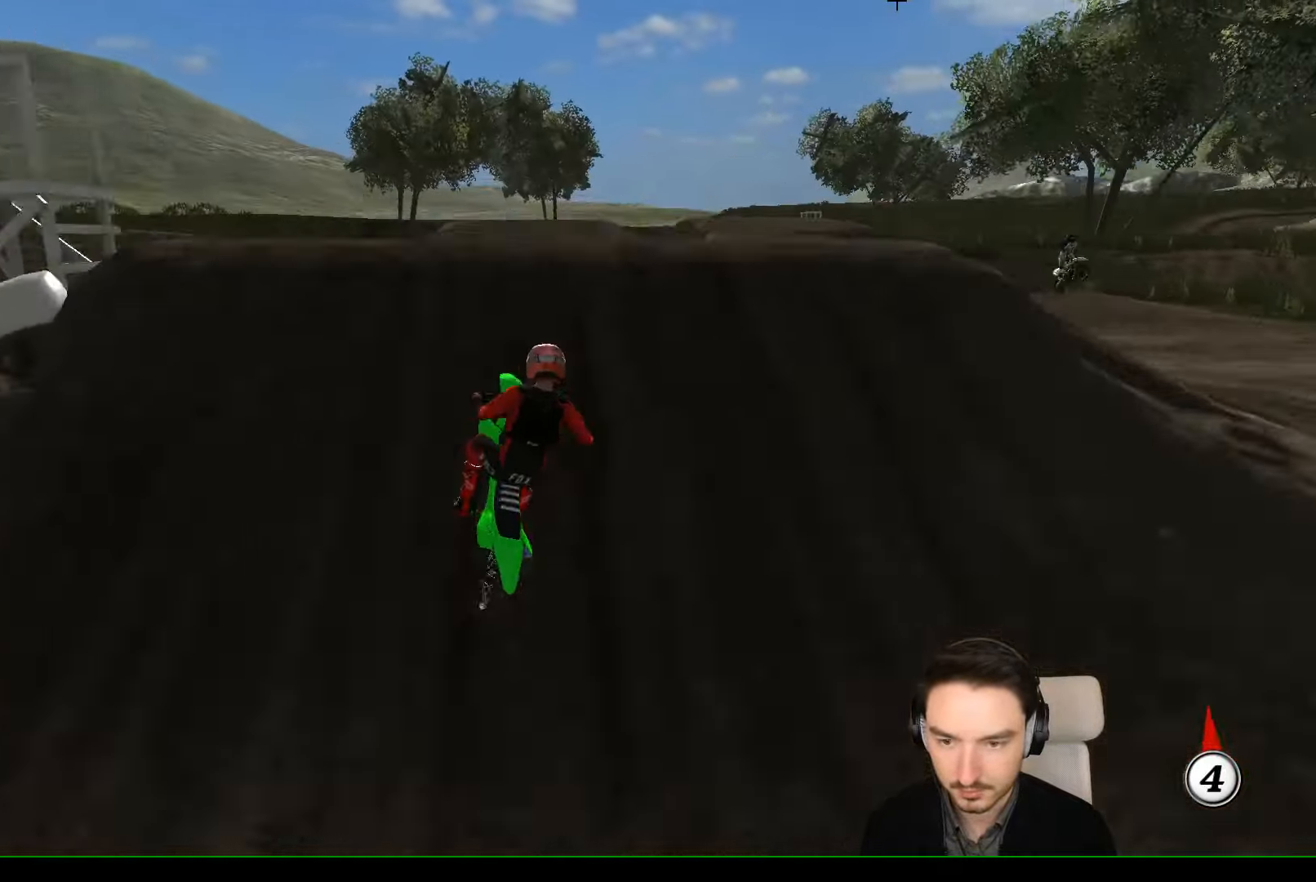
{"dt_ms": 500, "buttons": ["R2"], "left_stick": "left", "events": [[133, "R2", "down"], [133, "left_stick", "down-right"], [266, "R2", "up"], [466, "R2", "down"], [466, "left_stick", "left"]]}
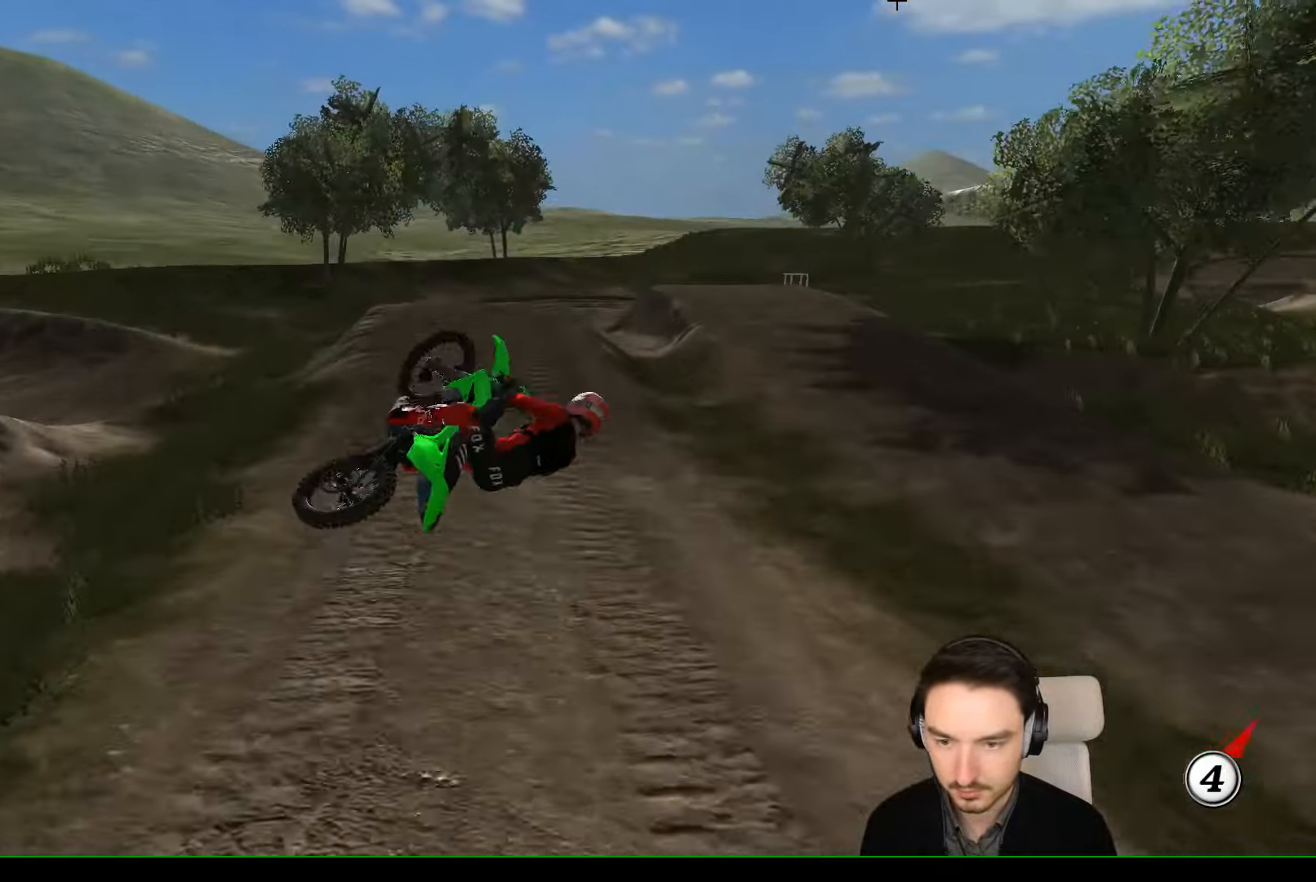
{"dt_ms": 500, "buttons": ["A"], "left_stick": "left", "events": [[133, "A", "down"], [166, "R2", "up"]]}
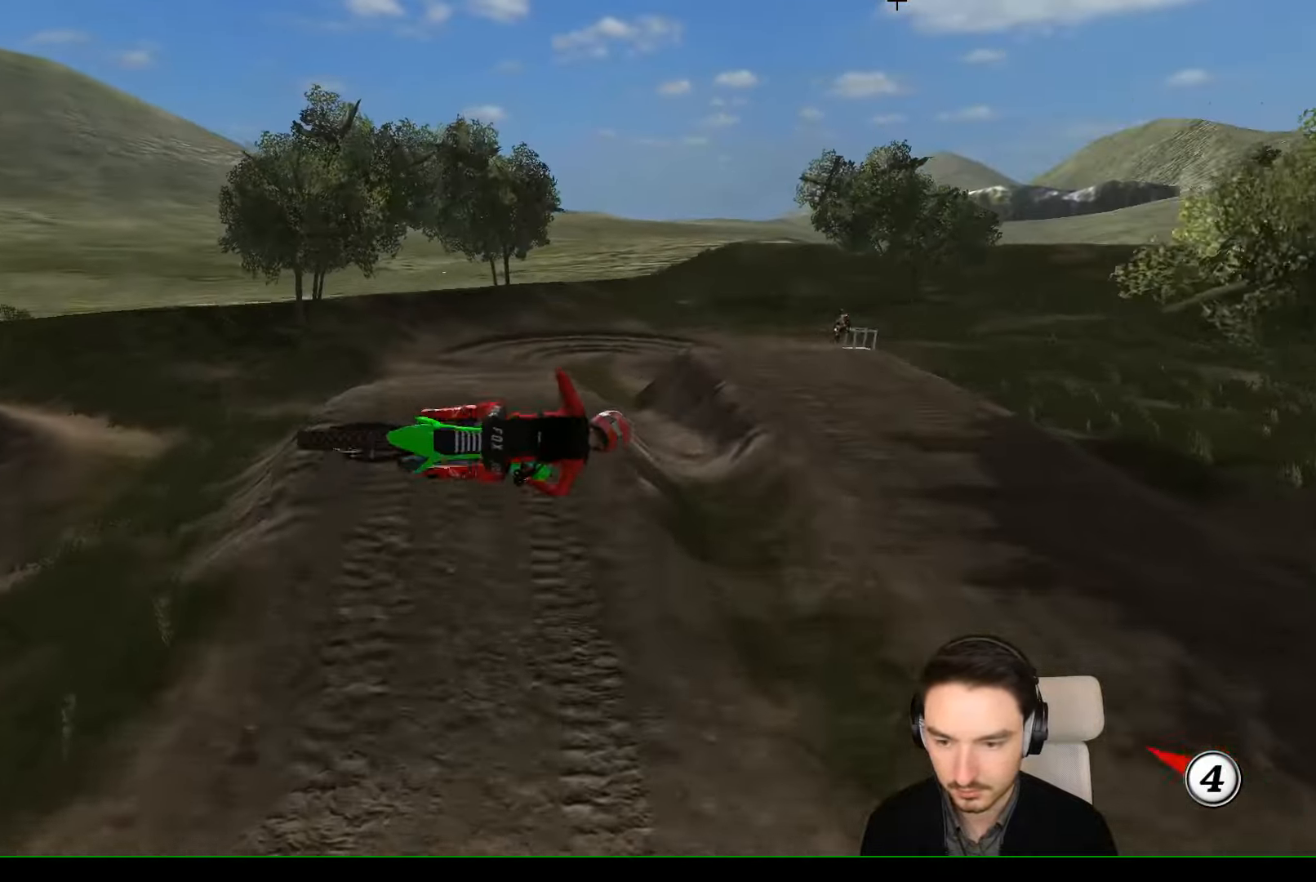
{"dt_ms": 500, "buttons": ["R2"], "left_stick": "left", "events": [[367, "A", "up"], [434, "R2", "down"]]}
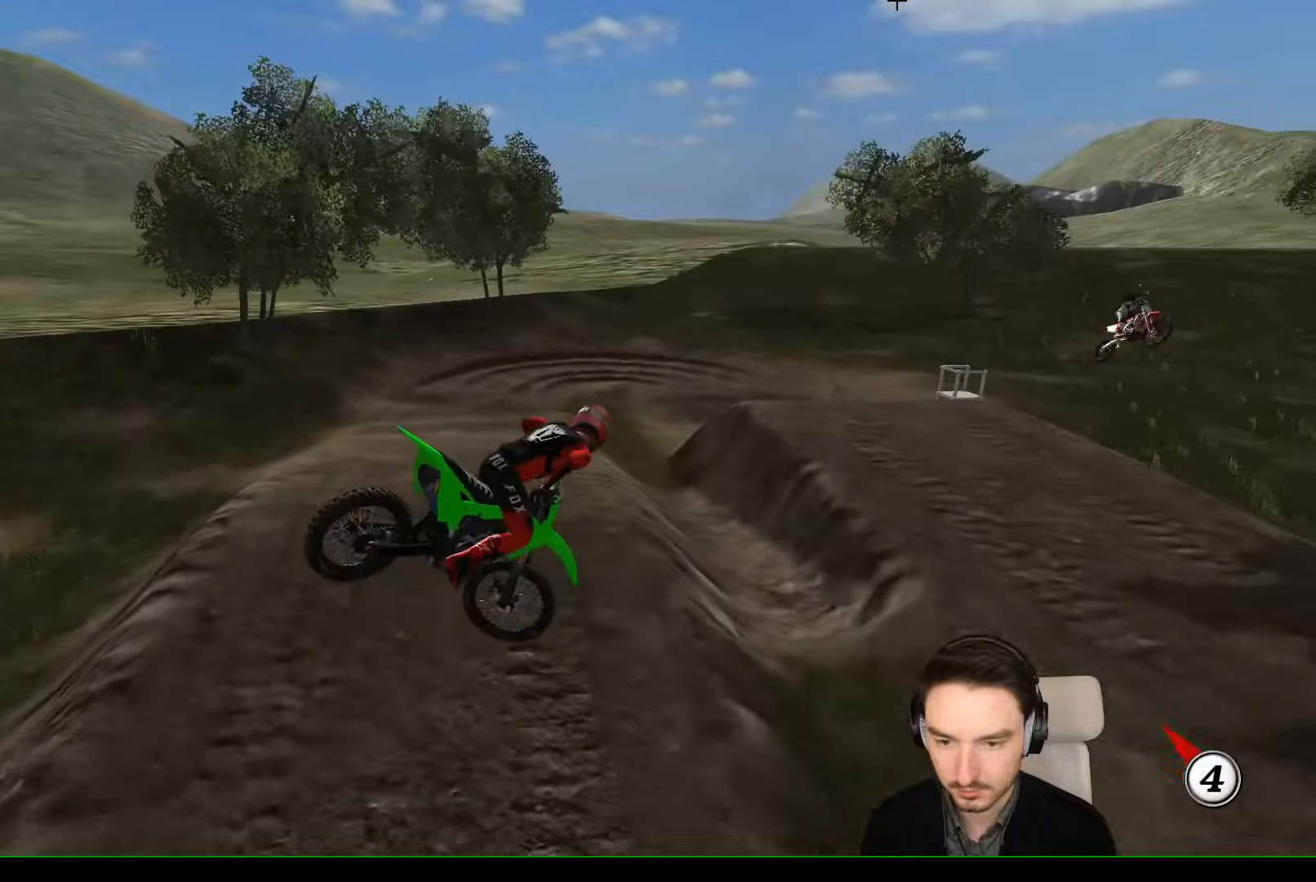
{"dt_ms": 500, "buttons": [], "left_stick": "right", "events": [[167, "left_stick", "down-right"], [267, "left_stick", "right"], [434, "R2", "up"]]}
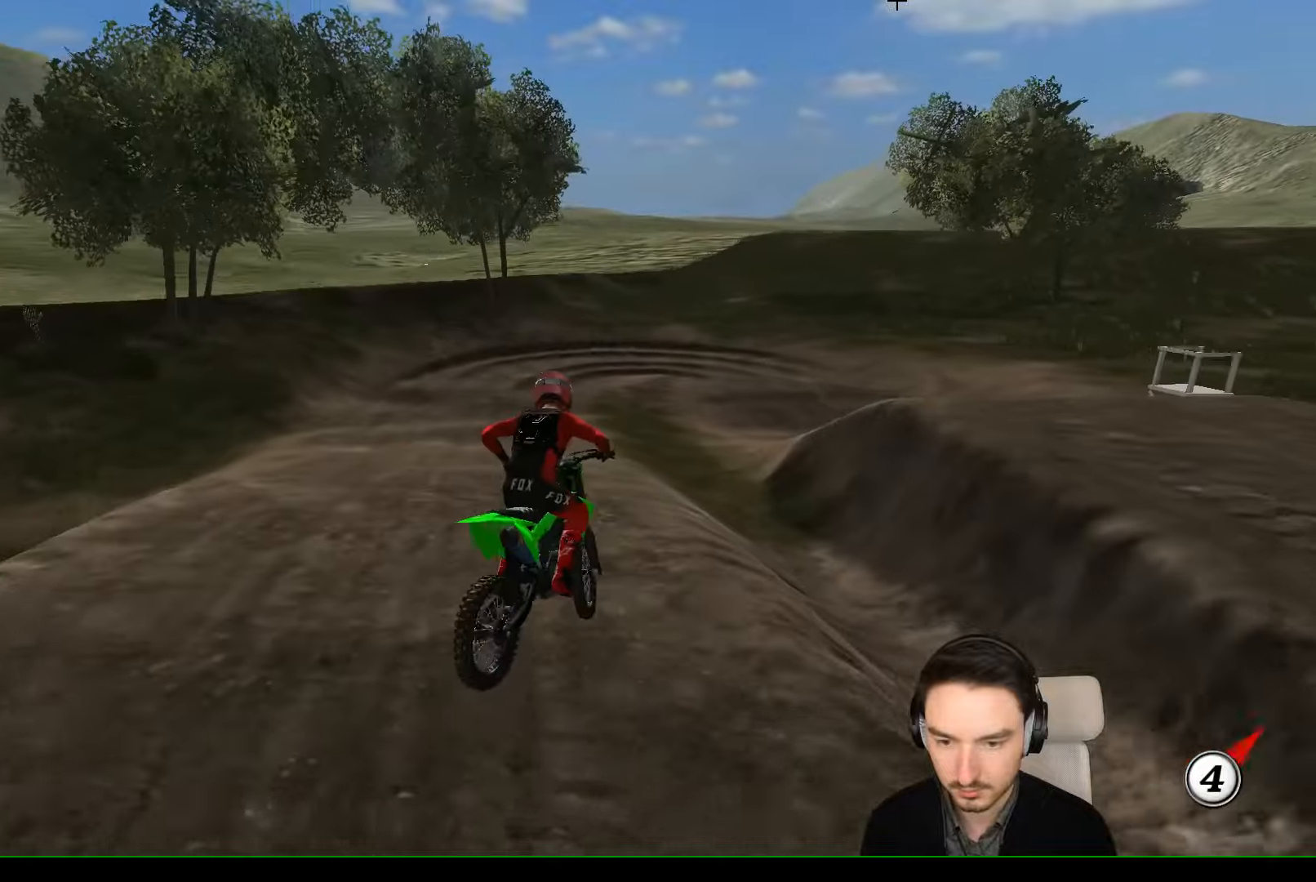
{"dt_ms": 500, "buttons": ["X"], "left_stick": "center", "events": [[67, "X", "down"], [67, "left_stick", "center"], [134, "left_stick", "down"], [234, "X", "up"], [300, "X", "down"], [400, "X", "up"], [500, "X", "down"], [500, "left_stick", "center"]]}
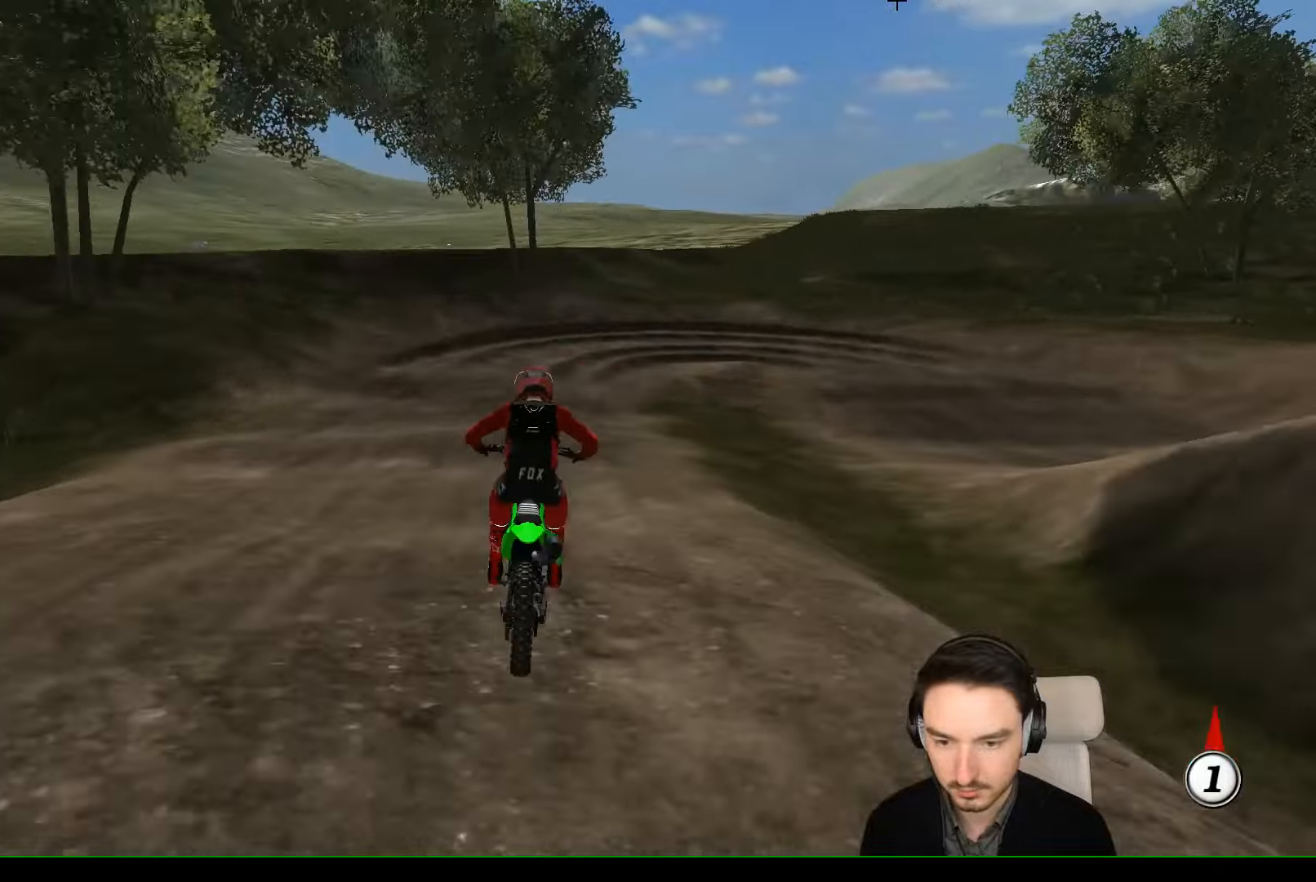
{"dt_ms": 500, "buttons": ["A", "L2"], "left_stick": "down", "events": [[100, "X", "up"], [167, "L2", "down"], [167, "left_stick", "down-right"], [200, "A", "down"], [200, "X", "down"], [234, "left_stick", "down"], [434, "X", "up"]]}
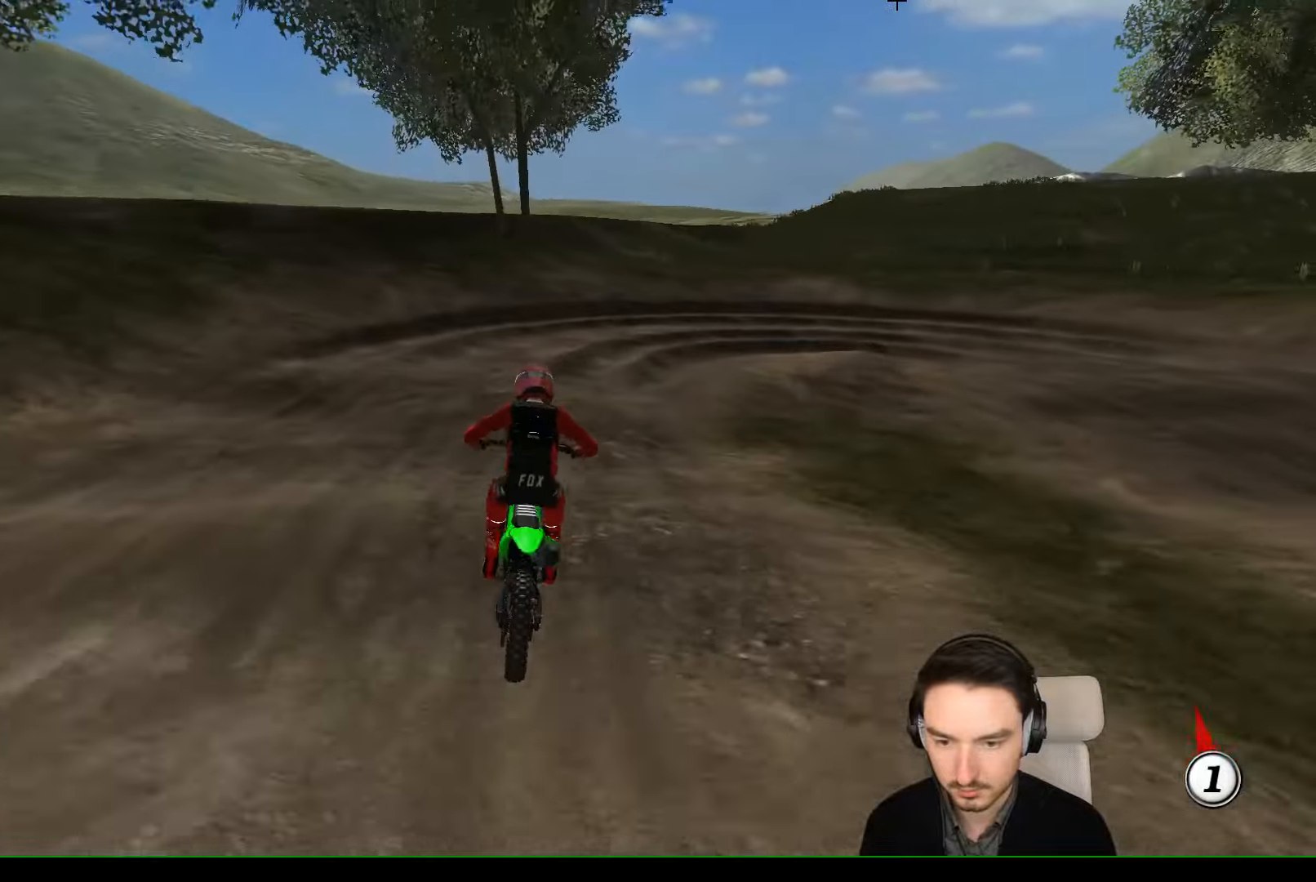
{"dt_ms": 500, "buttons": [], "left_stick": "center", "events": [[34, "A", "up"], [34, "L2", "up"], [134, "A", "down"], [134, "L2", "down"], [134, "X", "down"], [134, "left_stick", "down-right"], [334, "A", "up"], [334, "X", "up"], [400, "L2", "up"], [400, "left_stick", "center"]]}
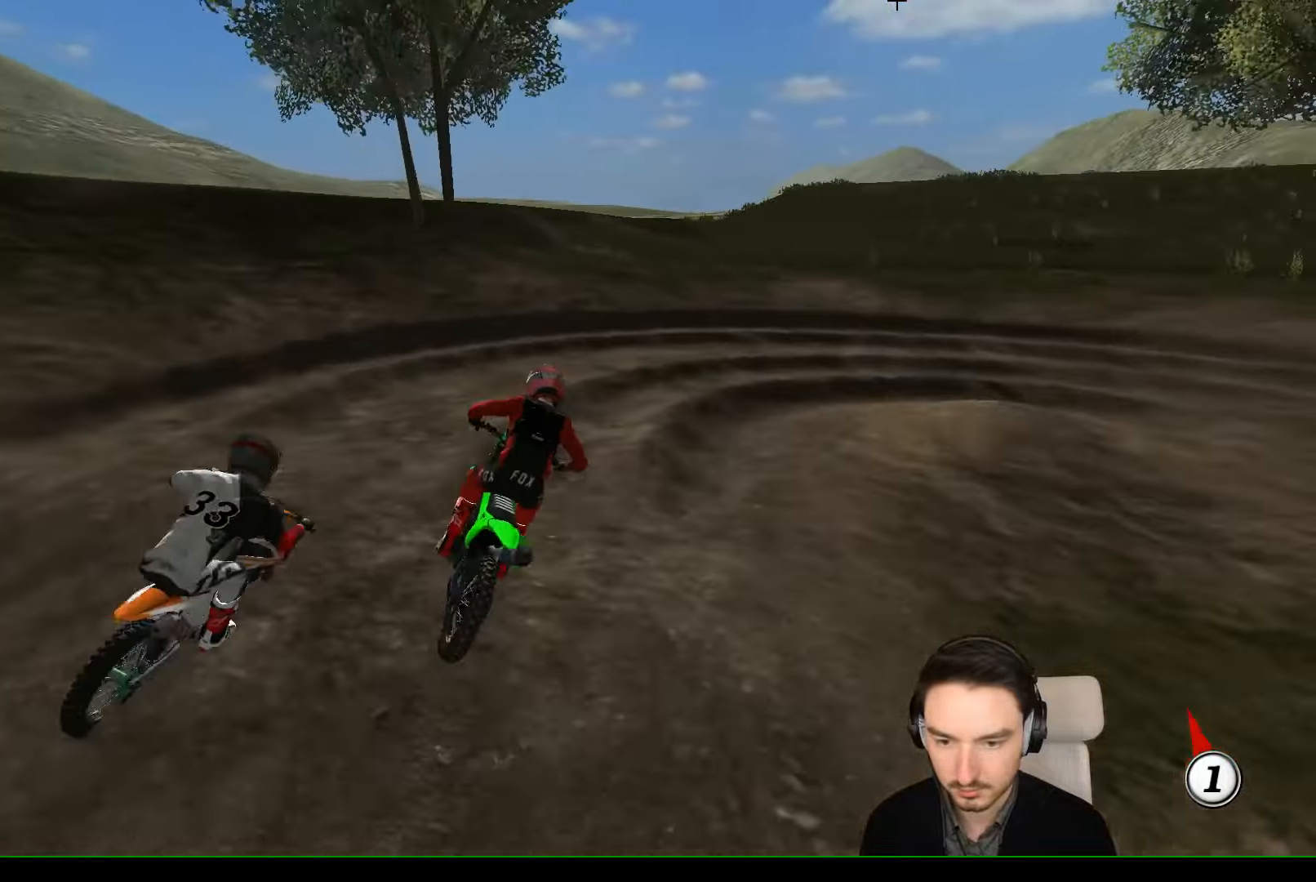
{"dt_ms": 500, "buttons": [], "left_stick": "center", "events": [[34, "left_stick", "right"], [100, "A", "down"], [134, "left_stick", "center"], [200, "A", "up"]]}
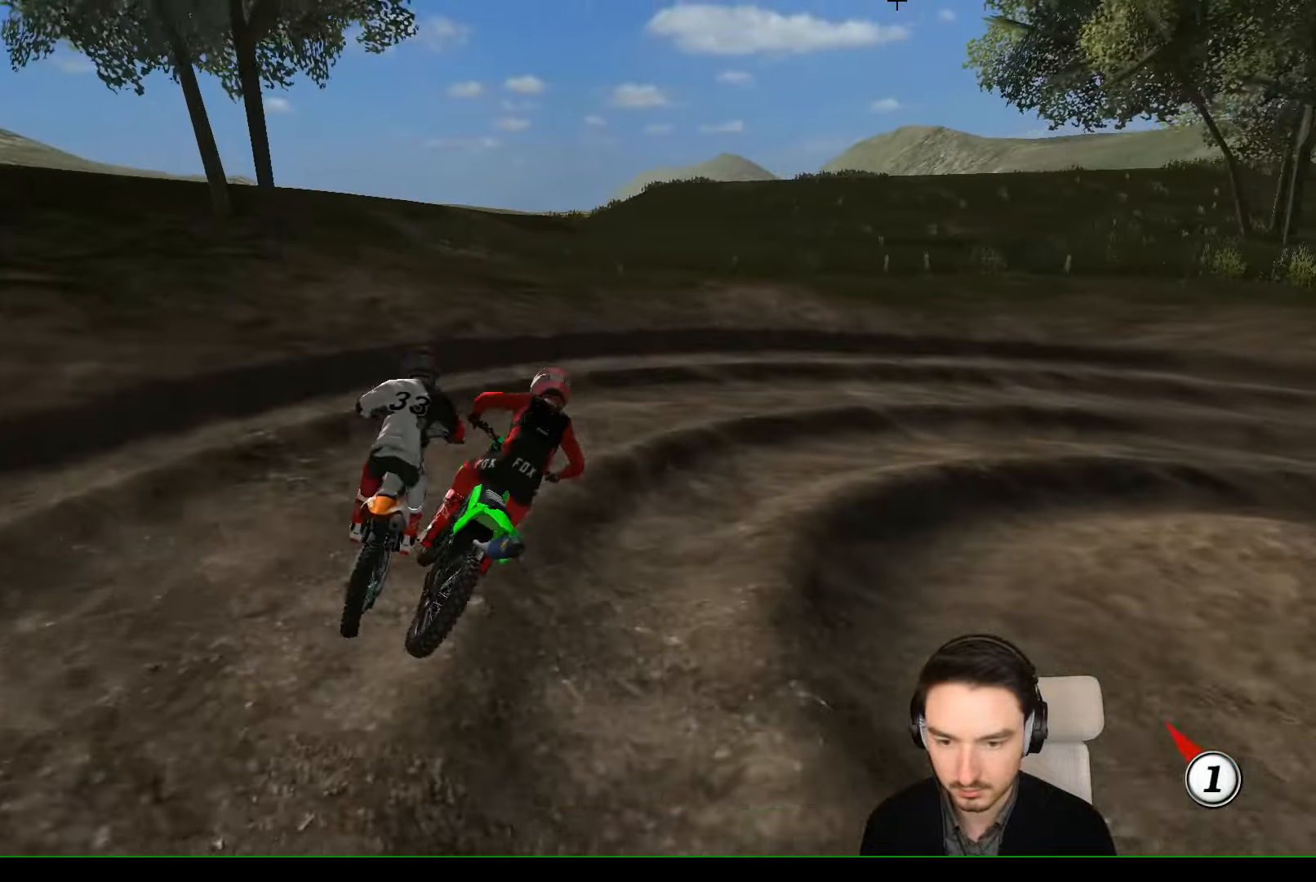
{"dt_ms": 500, "buttons": [], "left_stick": "center", "events": [[334, "A", "down"], [334, "L2", "down"], [334, "left_stick", "right"], [467, "A", "up"], [467, "left_stick", "center"], [500, "L2", "up"]]}
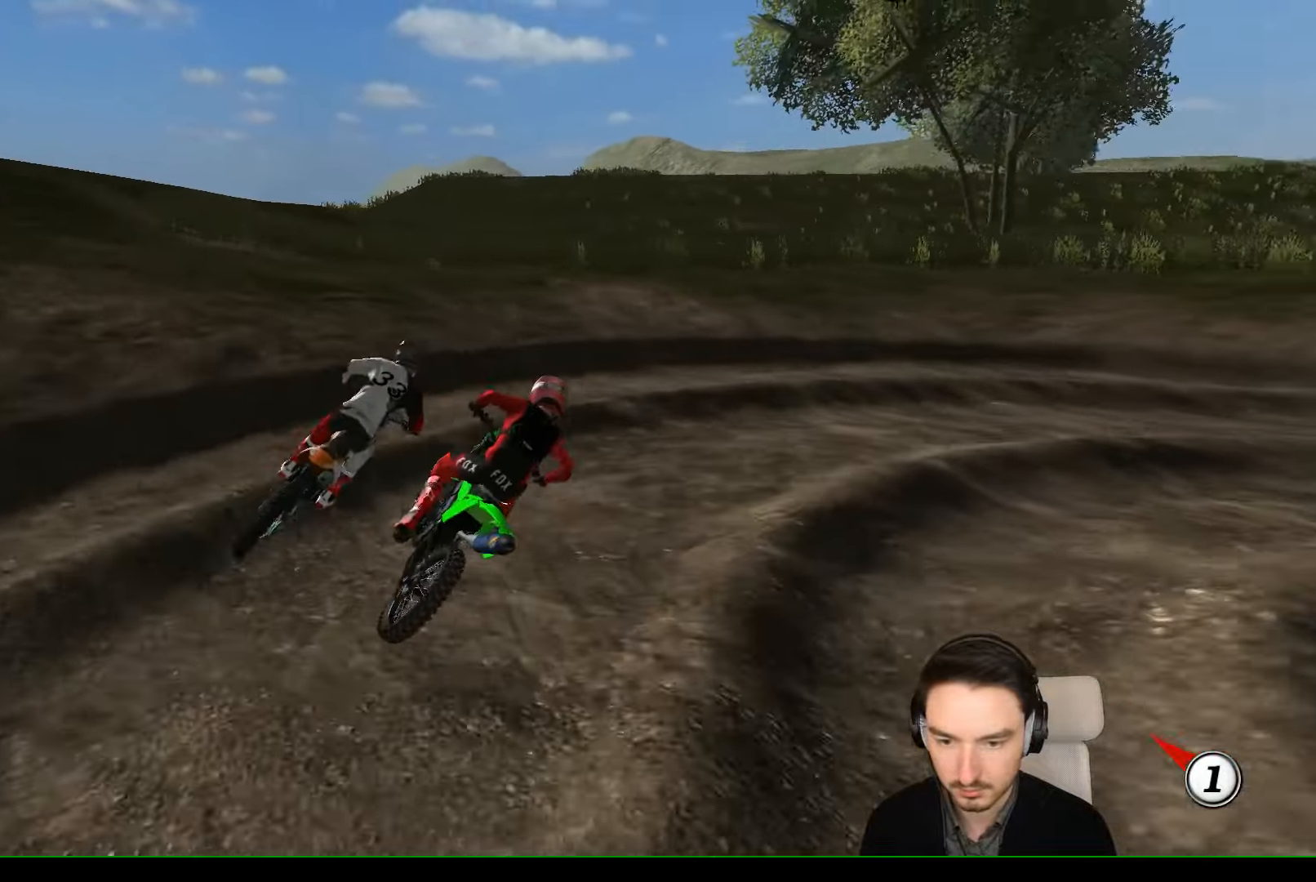
{"dt_ms": 500, "buttons": [], "left_stick": "left", "events": [[300, "left_stick", "left"]]}
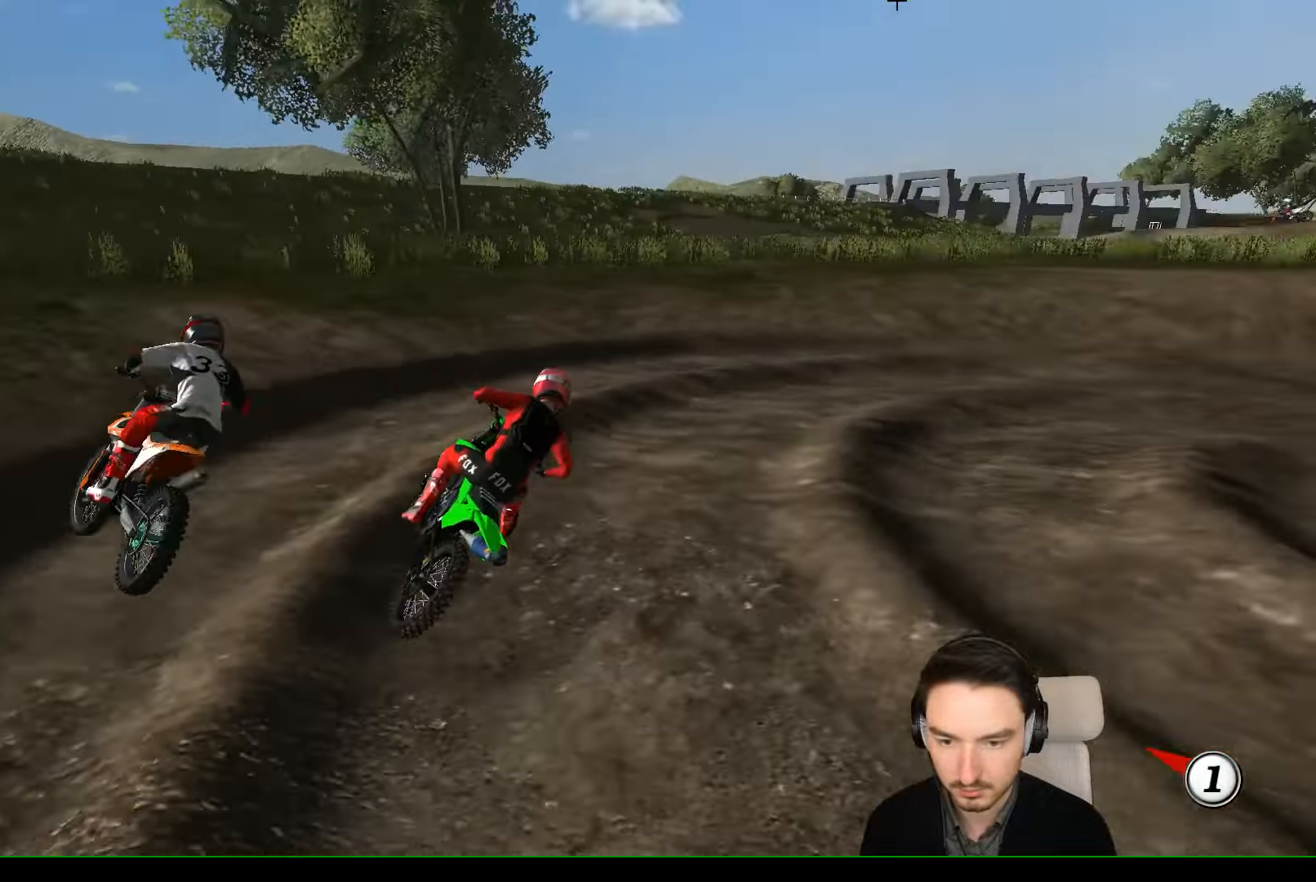
{"dt_ms": 500, "buttons": ["R2"], "left_stick": "center", "events": [[100, "left_stick", "center"], [200, "left_stick", "down-left"], [400, "R2", "down"], [400, "left_stick", "center"]]}
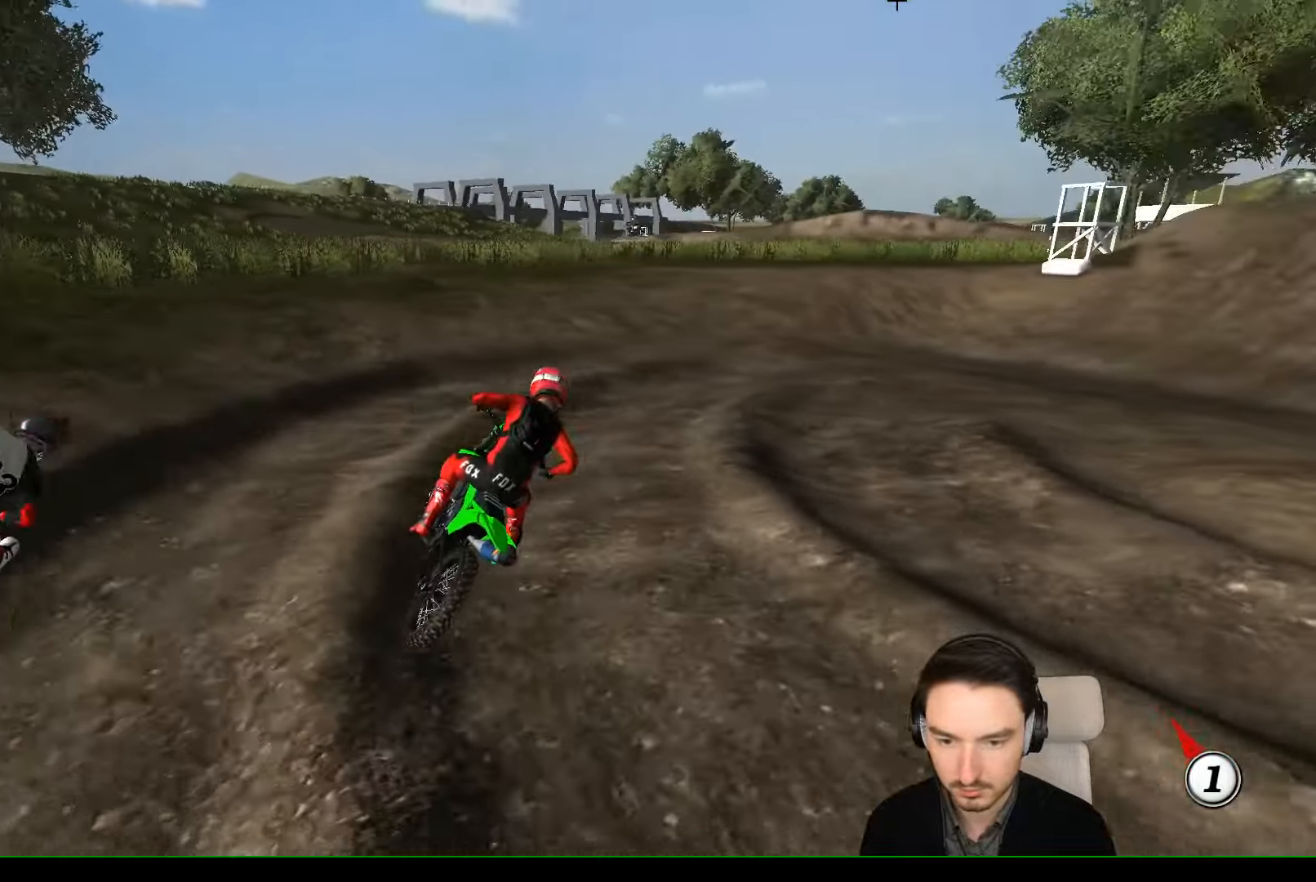
{"dt_ms": 500, "buttons": ["R2"], "left_stick": "center", "events": []}